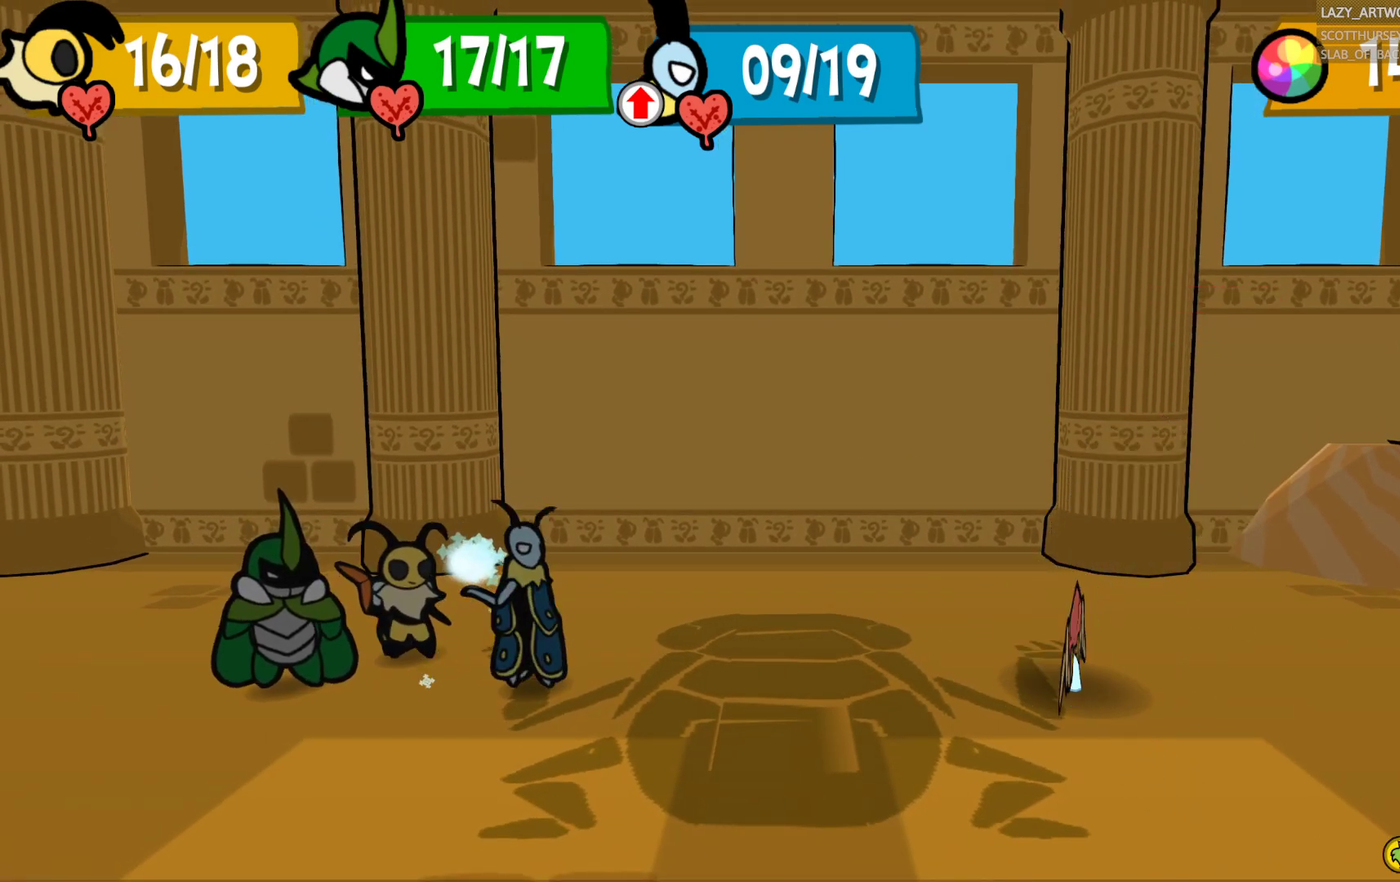
Gameplay with a controller (PlayStation layout); each line is a JSON object with the inputs held at the frame after it. "events" lists button and stick changes between this image and that frame as [ms after this image, input, new state], when the widget could be followed in between. This document gives stick clicks only as held states, not as events.
{"buttons": [], "left_stick": "center", "right_stick": "center", "events": []}
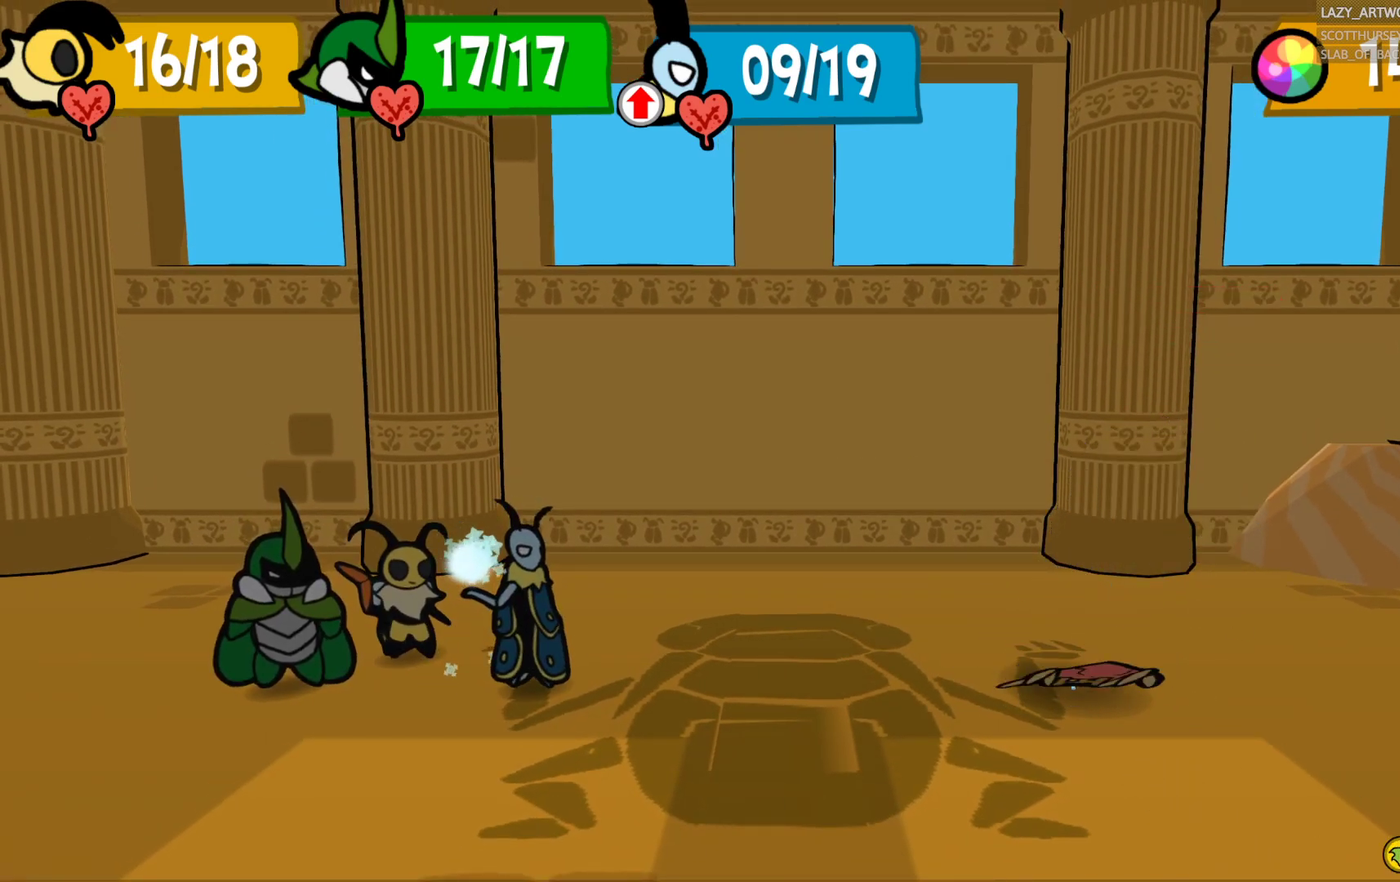
{"buttons": [], "left_stick": "center", "right_stick": "center", "events": []}
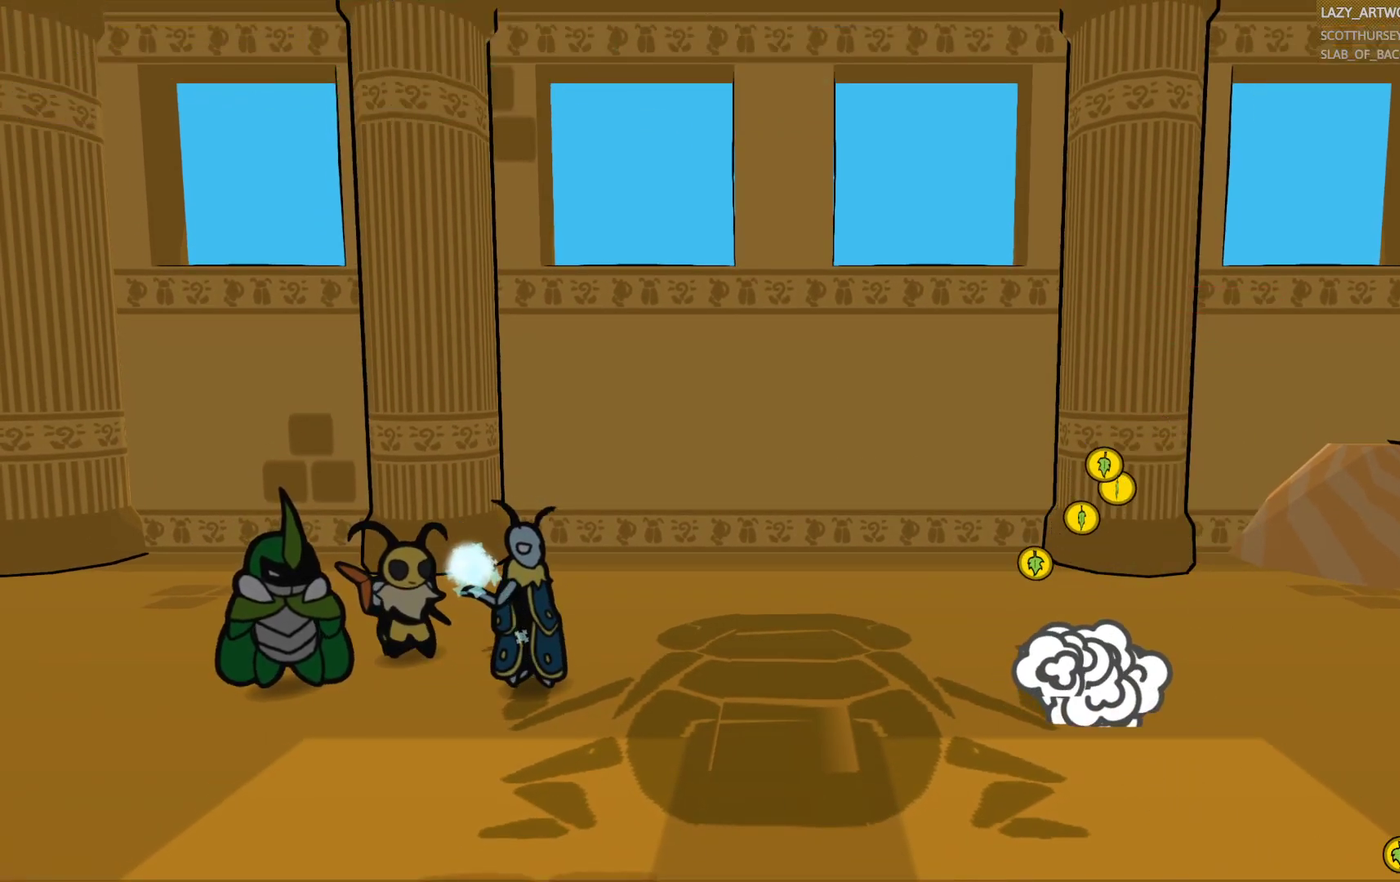
{"buttons": ["CROSS"], "left_stick": "up", "right_stick": "center", "events": [[417, "left_stick", "up"], [500, "CROSS", "down"]]}
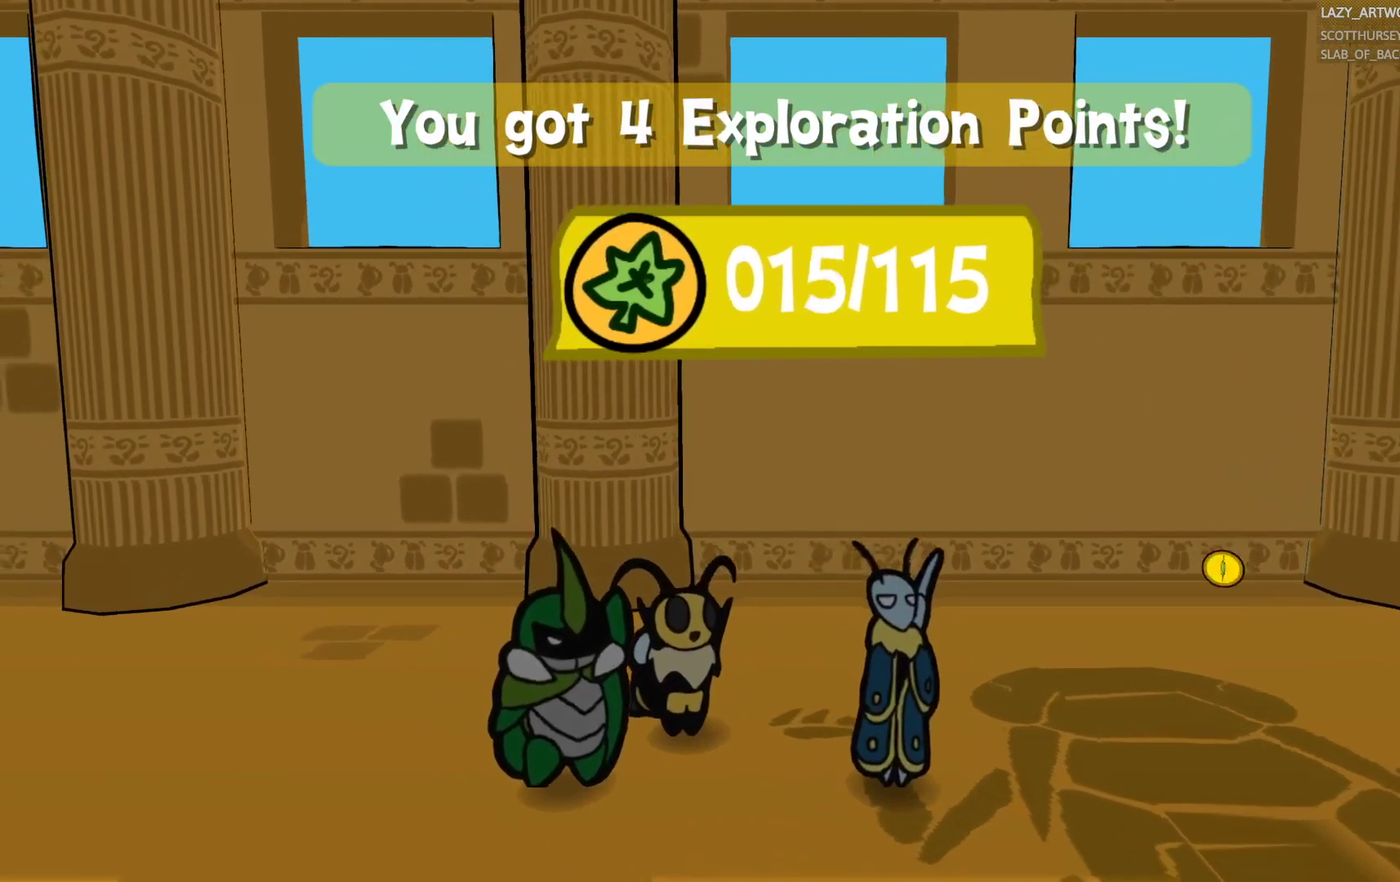
{"buttons": [], "left_stick": "center", "right_stick": "center", "events": [[133, "CROSS", "up"], [200, "left_stick", "center"], [217, "CROSS", "down"], [300, "CIRCLE", "down"], [333, "CROSS", "up"], [450, "CIRCLE", "up"]]}
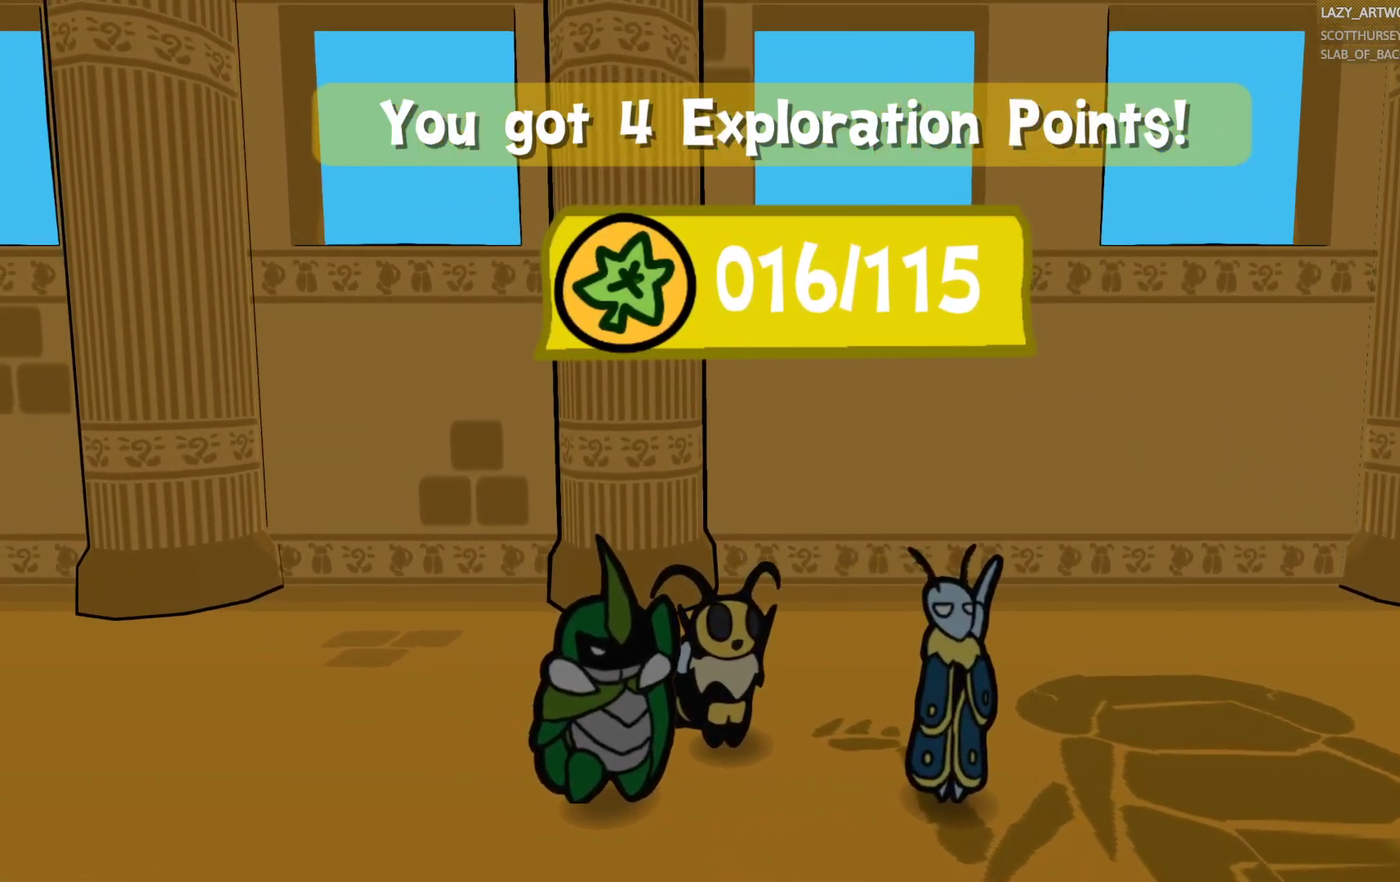
{"buttons": [], "left_stick": "center", "right_stick": "center", "events": [[33, "CROSS", "down"], [67, "CIRCLE", "down"], [117, "TRIANGLE", "down"], [167, "CROSS", "up"], [267, "CIRCLE", "up"], [267, "TRIANGLE", "up"]]}
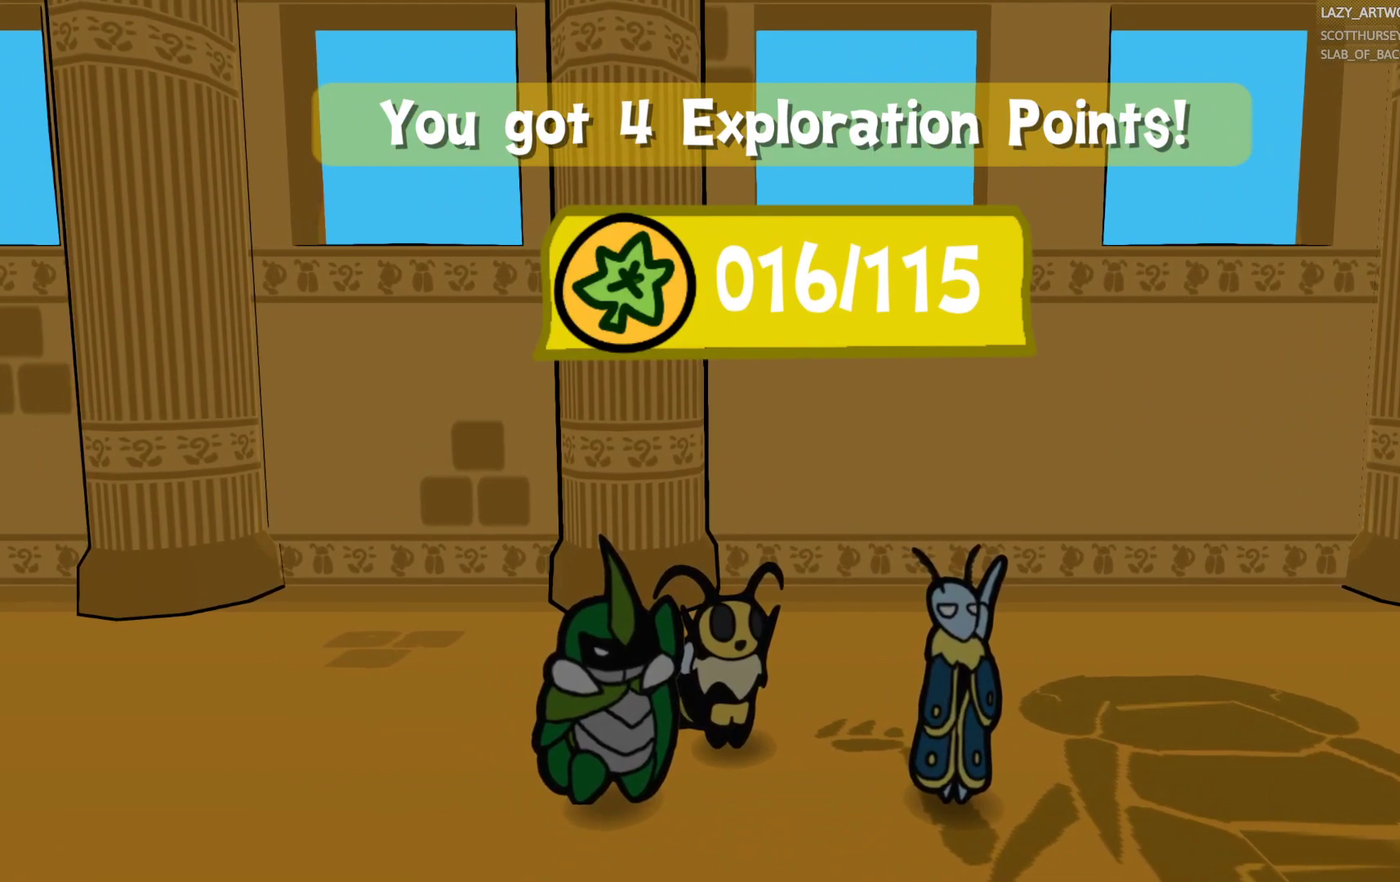
{"buttons": ["CROSS"], "left_stick": "up", "right_stick": "center", "events": [[150, "left_stick", "up"], [217, "CROSS", "down"], [333, "CROSS", "up"], [450, "CROSS", "down"]]}
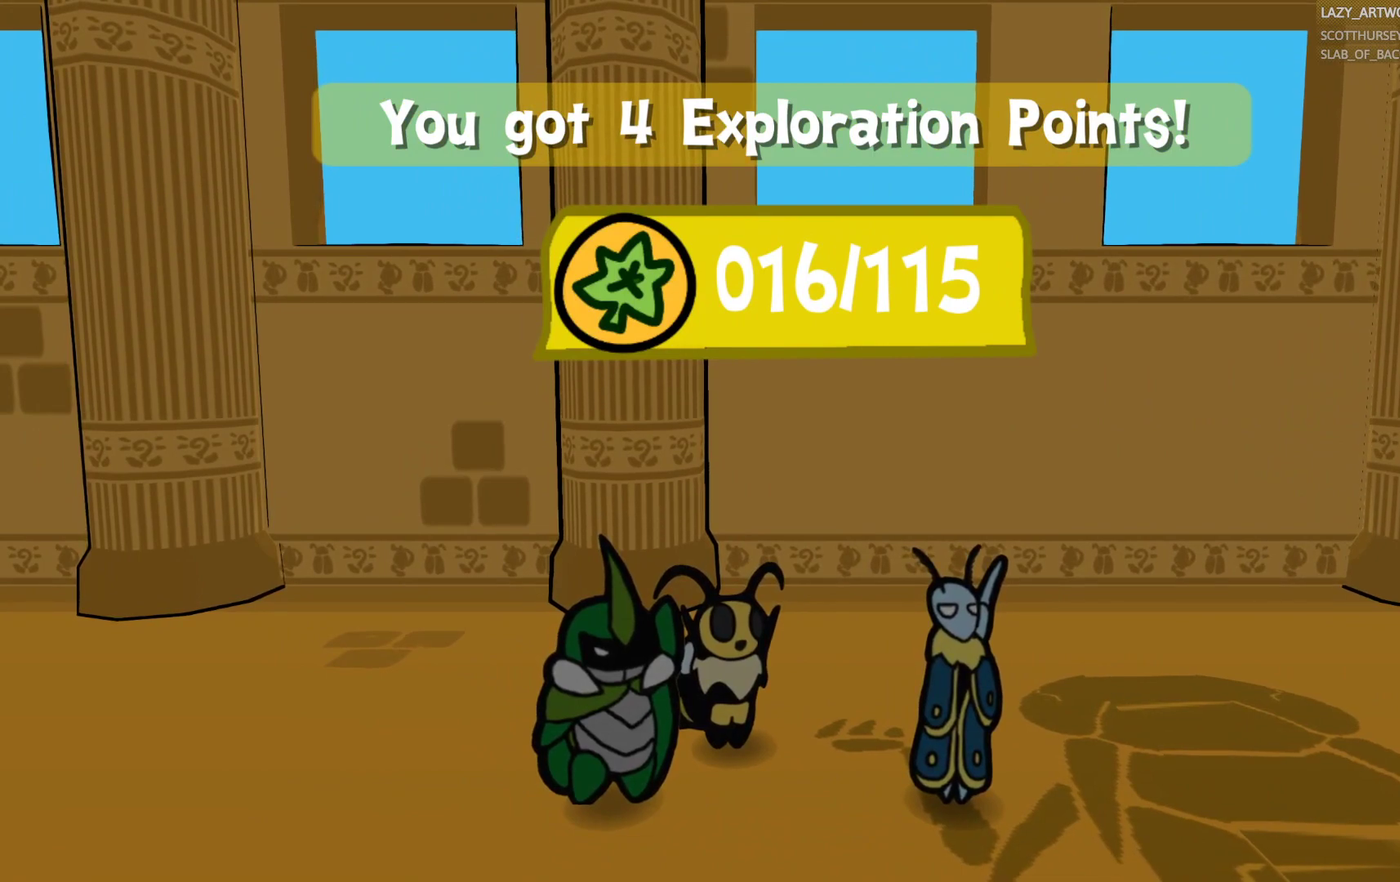
{"buttons": ["CROSS"], "left_stick": "up", "right_stick": "center", "events": [[50, "CROSS", "up"], [133, "CROSS", "down"], [233, "CROSS", "up"], [317, "CROSS", "down"], [417, "CROSS", "up"], [500, "CROSS", "down"]]}
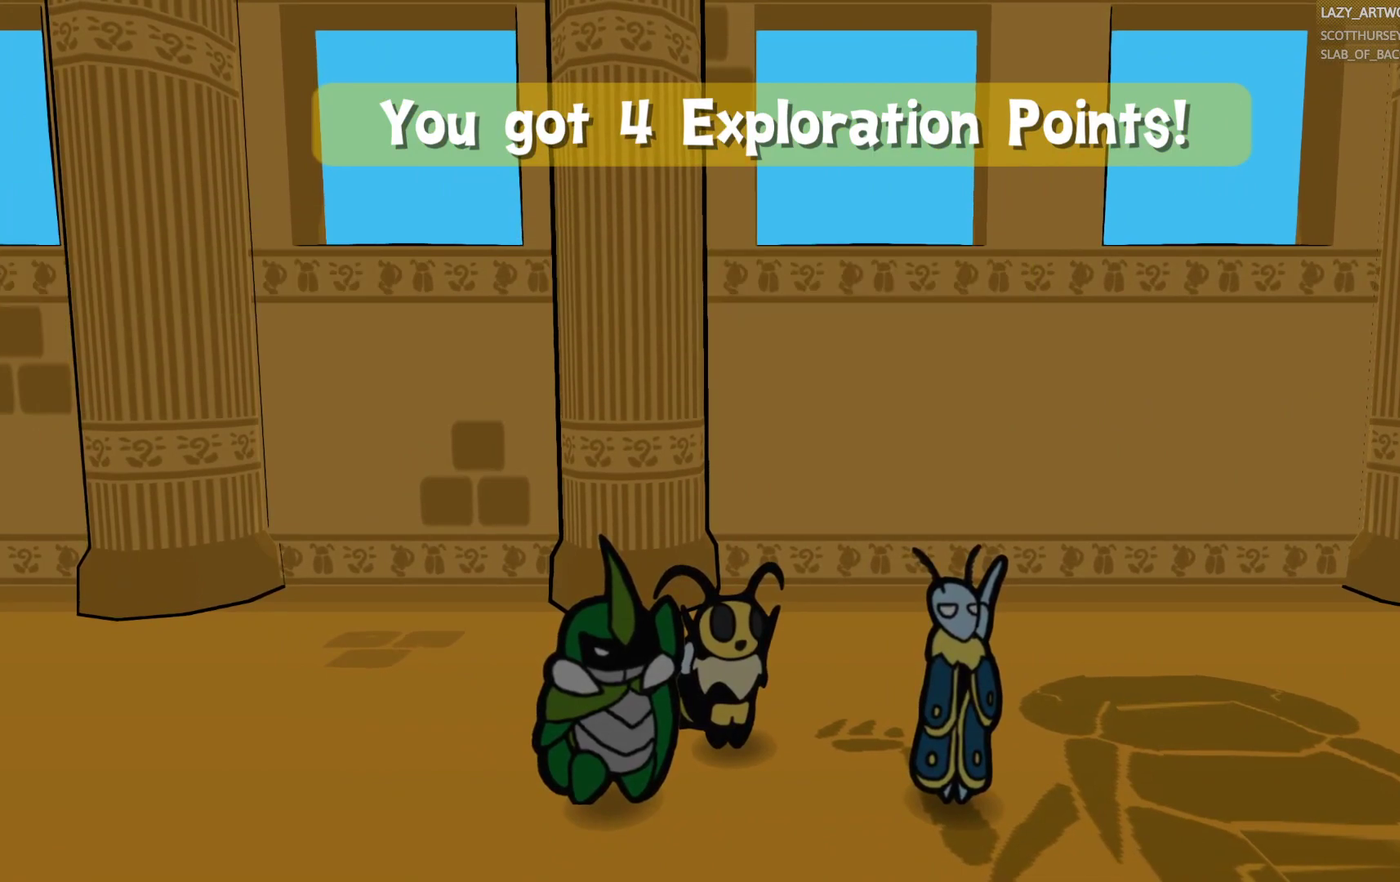
{"buttons": [], "left_stick": "up", "right_stick": "center", "events": [[100, "CROSS", "up"], [183, "CROSS", "down"], [283, "CROSS", "up"], [350, "CROSS", "down"], [450, "CROSS", "up"]]}
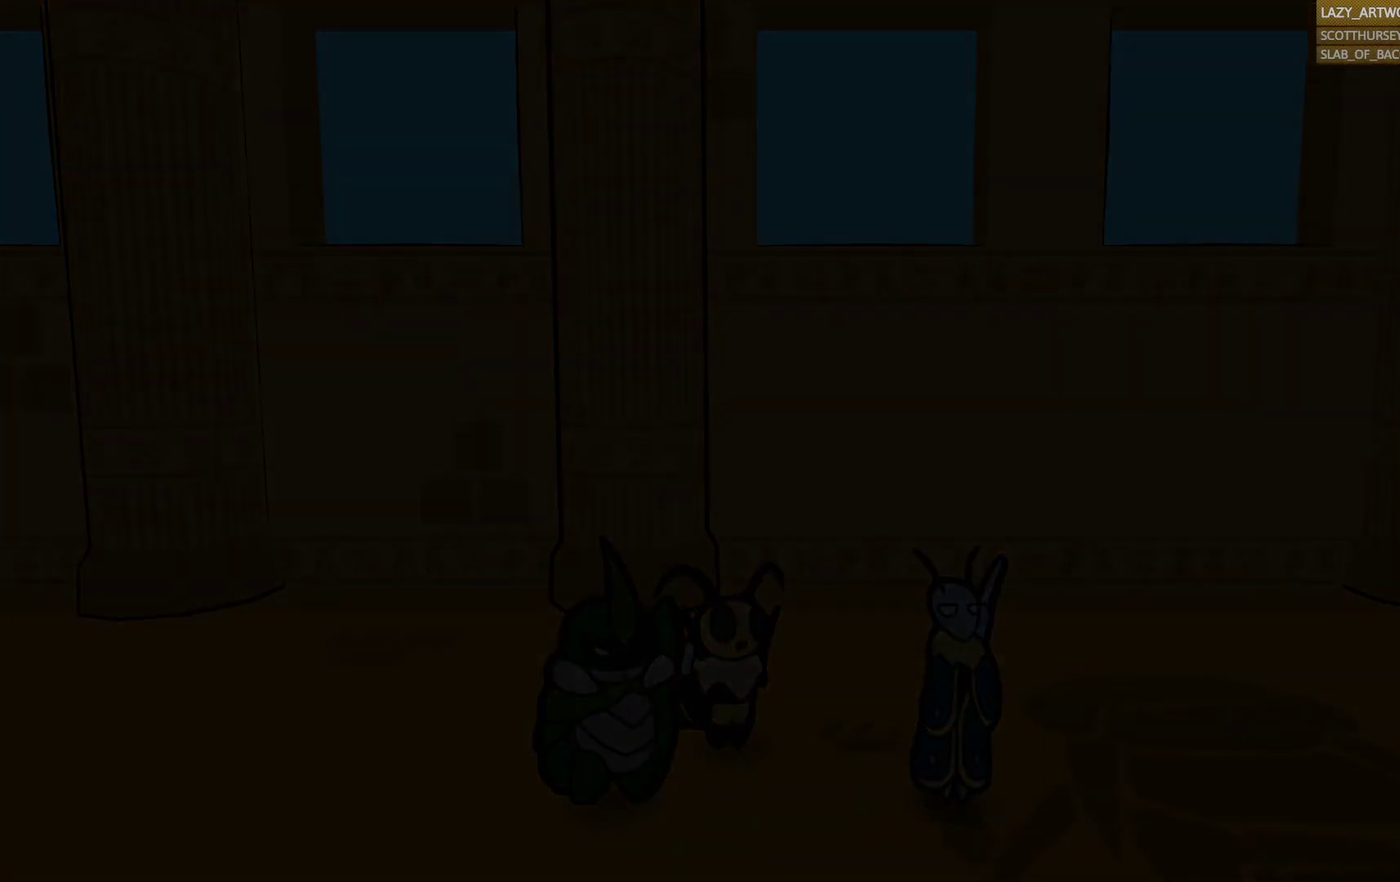
{"buttons": [], "left_stick": "center", "right_stick": "center", "events": [[33, "CROSS", "down"], [167, "CROSS", "up"], [217, "left_stick", "center"]]}
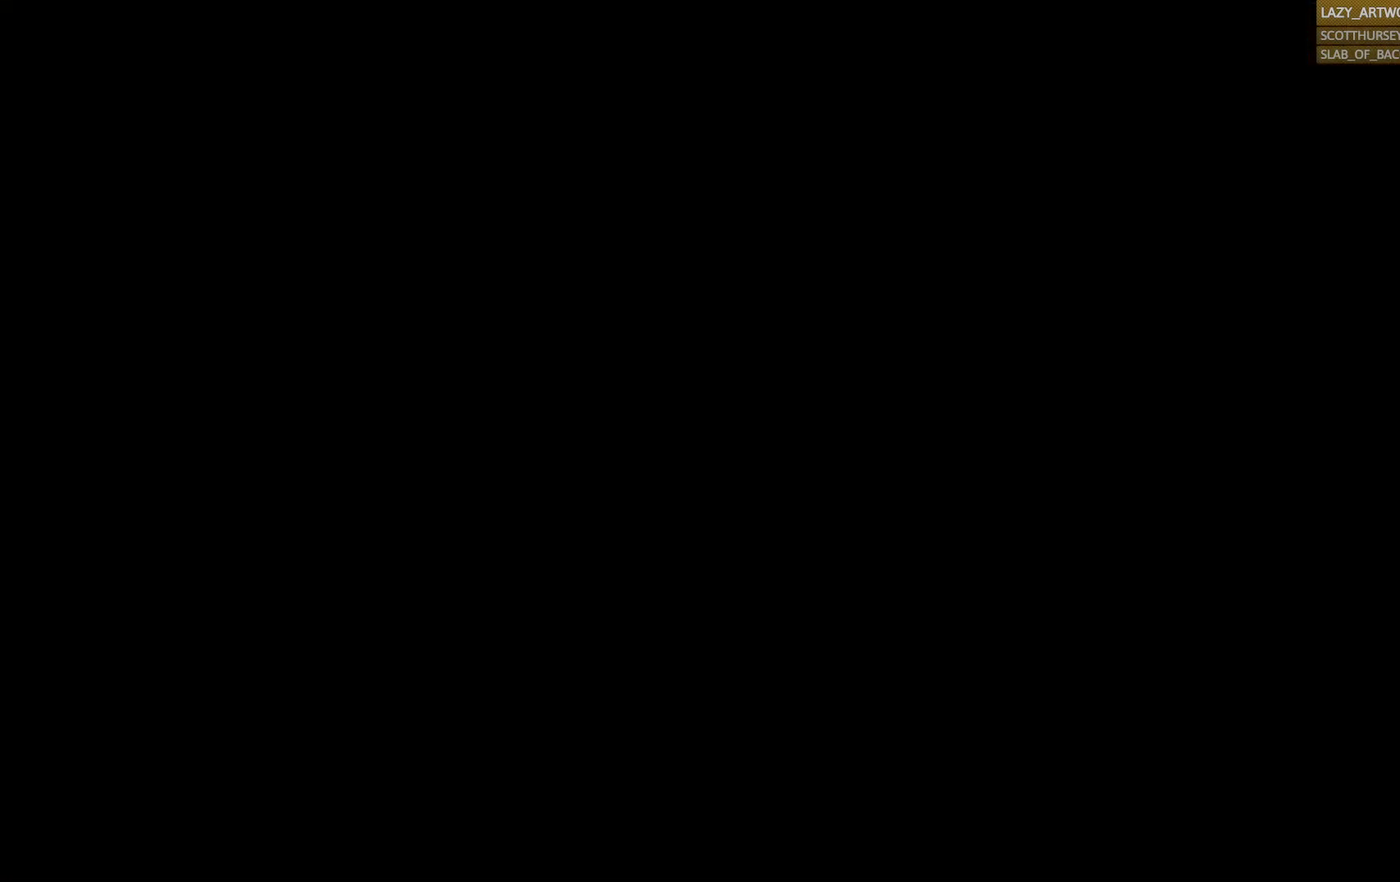
{"buttons": [], "left_stick": "up-left", "right_stick": "center", "events": [[67, "left_stick", "up"], [483, "left_stick", "up-left"]]}
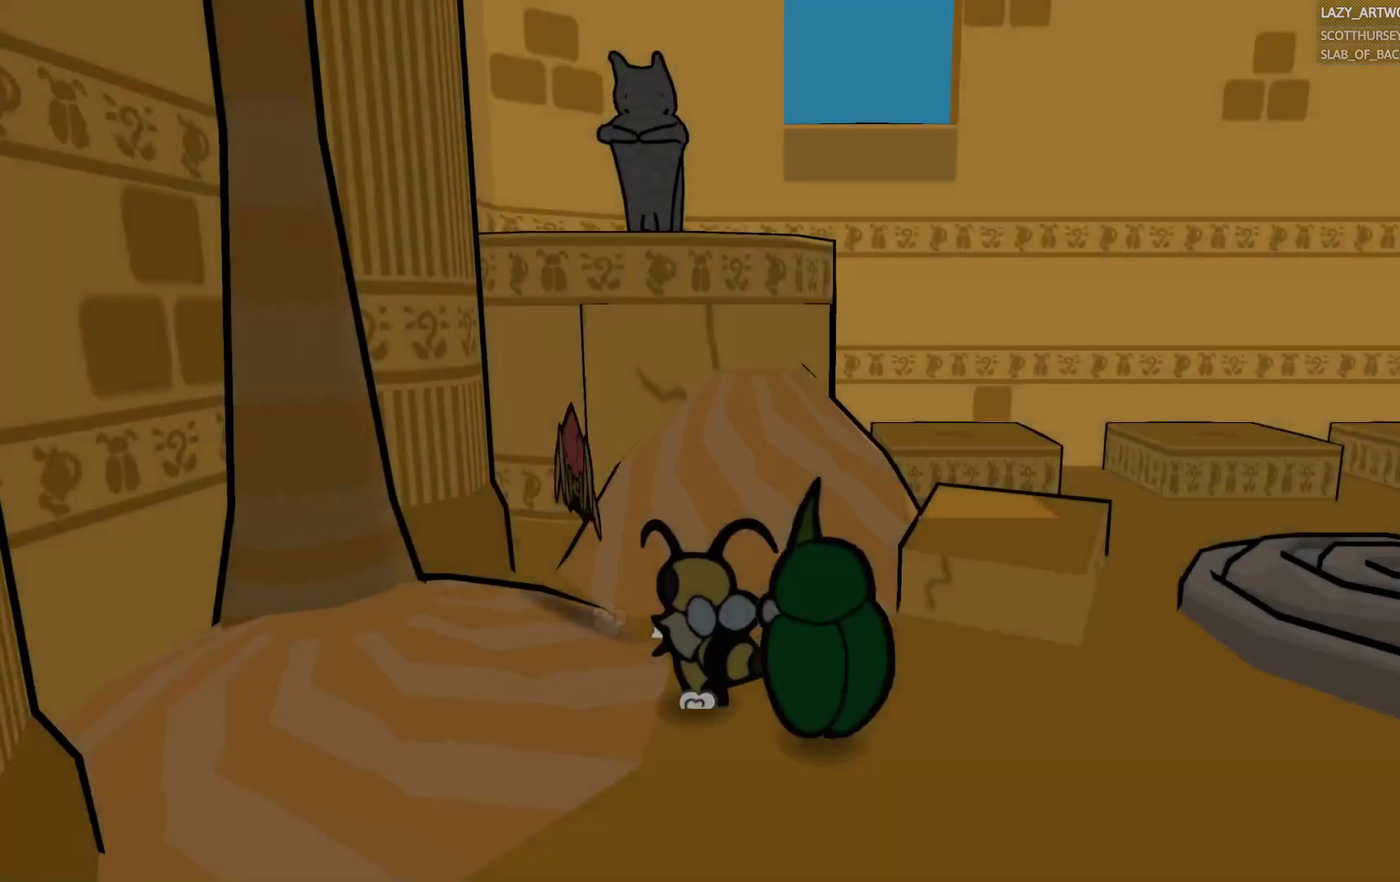
{"buttons": [], "left_stick": "center", "right_stick": "center", "events": [[83, "left_stick", "left"], [150, "left_stick", "down-left"], [350, "left_stick", "center"]]}
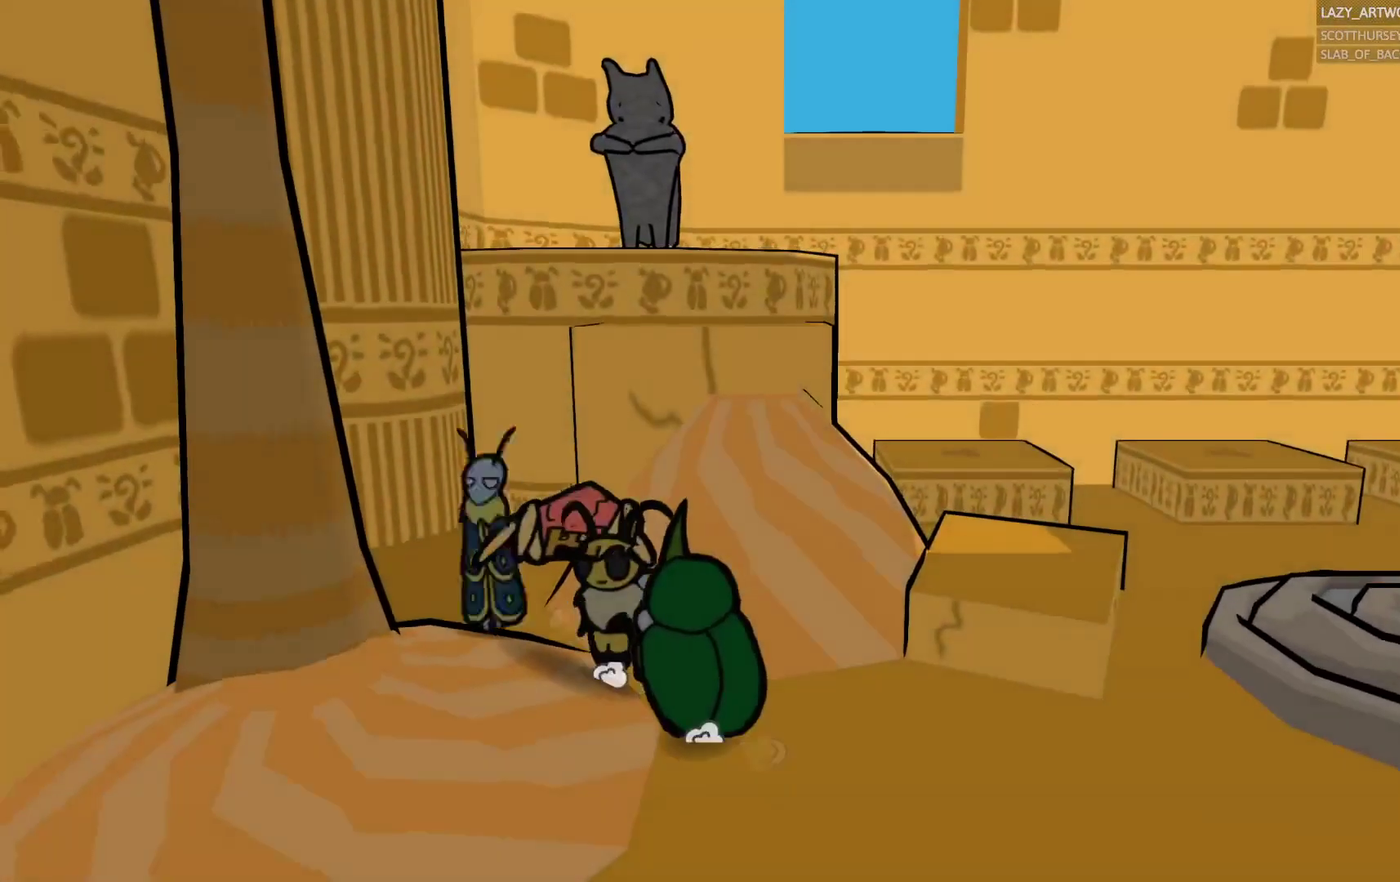
{"buttons": [], "left_stick": "right", "right_stick": "center", "events": [[150, "left_stick", "down-right"], [450, "left_stick", "right"]]}
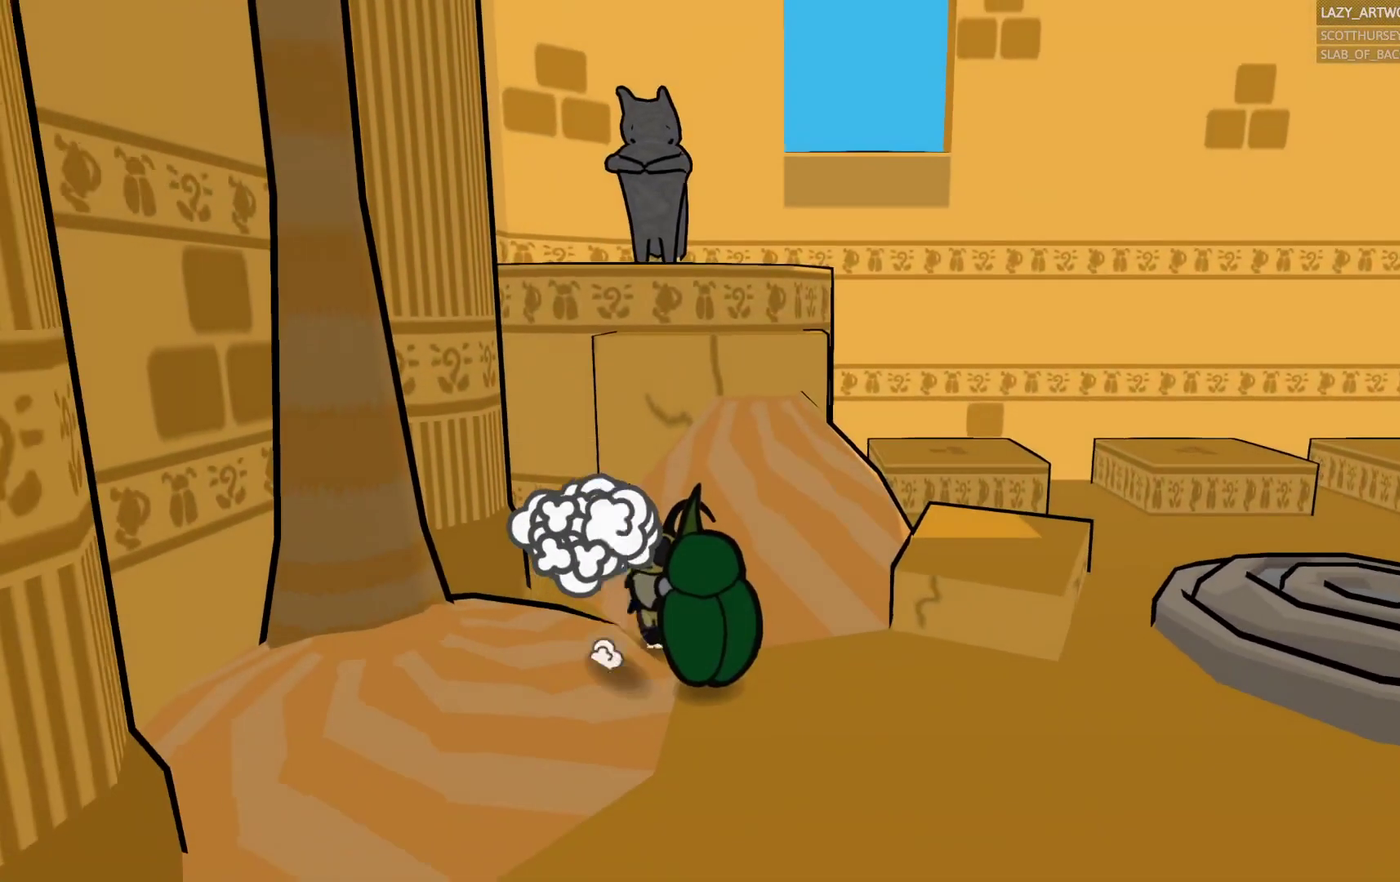
{"buttons": [], "left_stick": "down-right", "right_stick": "center", "events": [[317, "left_stick", "down-right"]]}
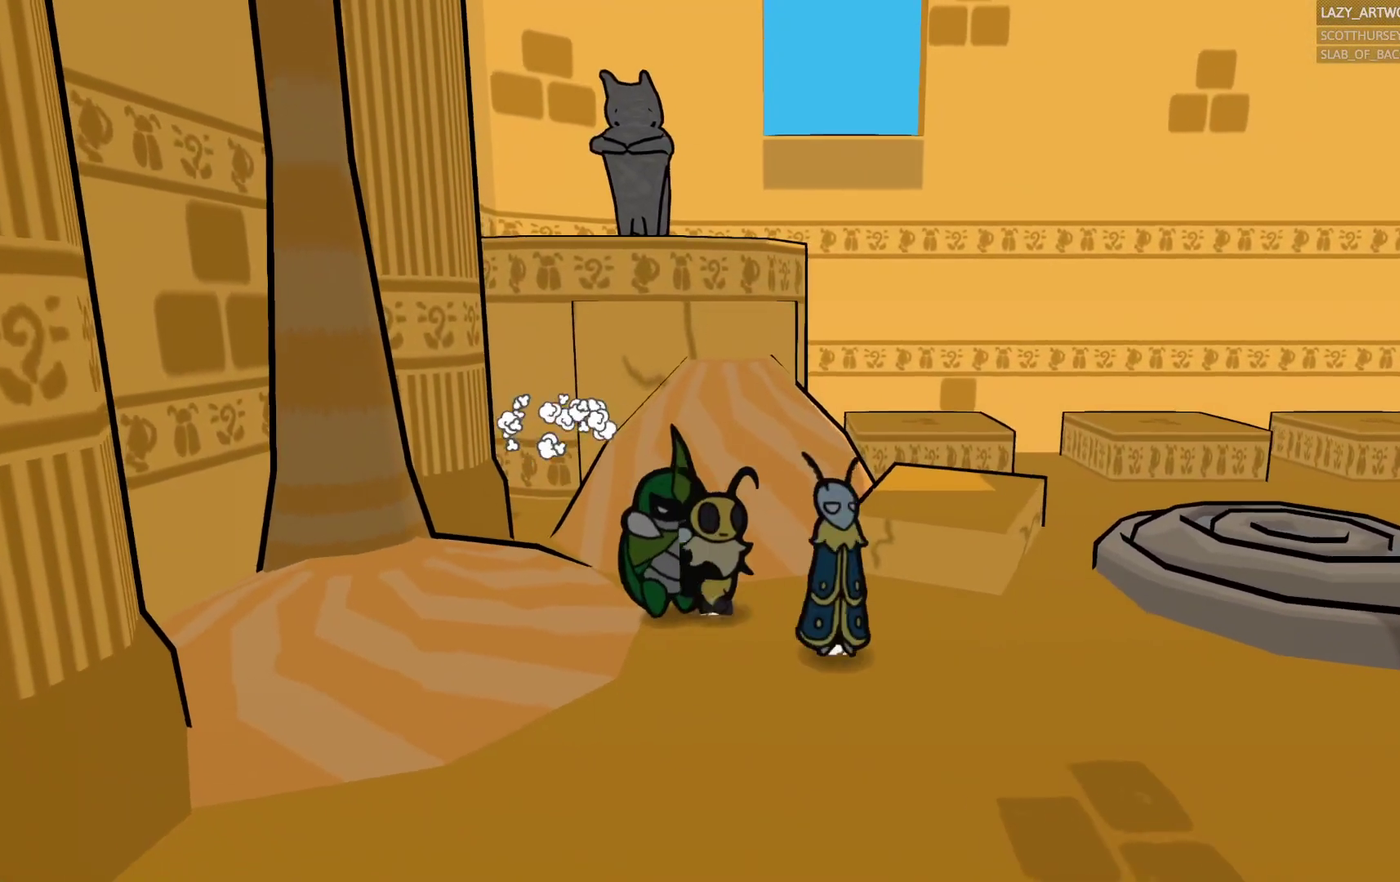
{"buttons": [], "left_stick": "down-right", "right_stick": "center", "events": []}
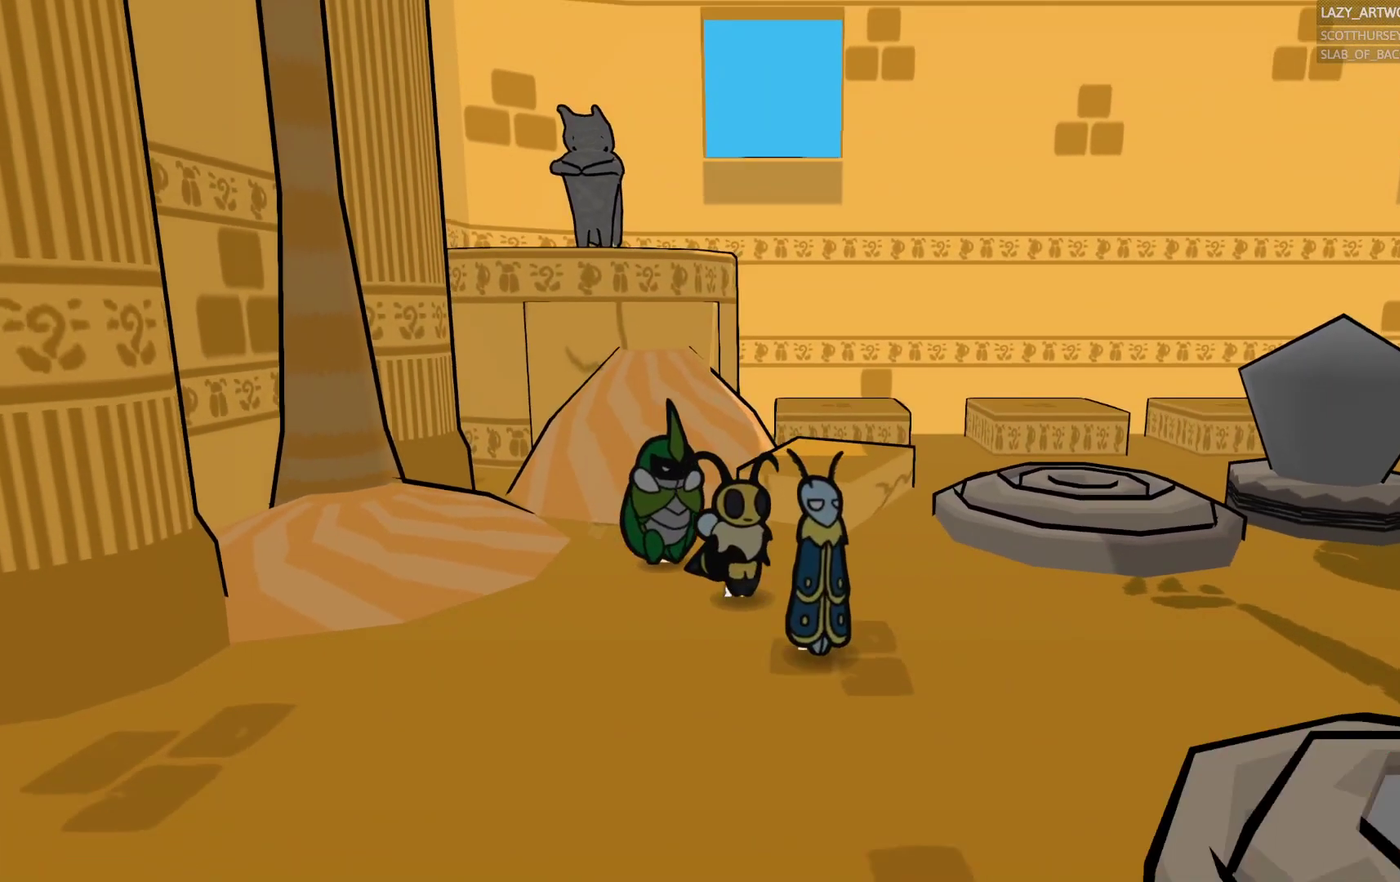
{"buttons": [], "left_stick": "right", "right_stick": "center", "events": [[83, "left_stick", "right"]]}
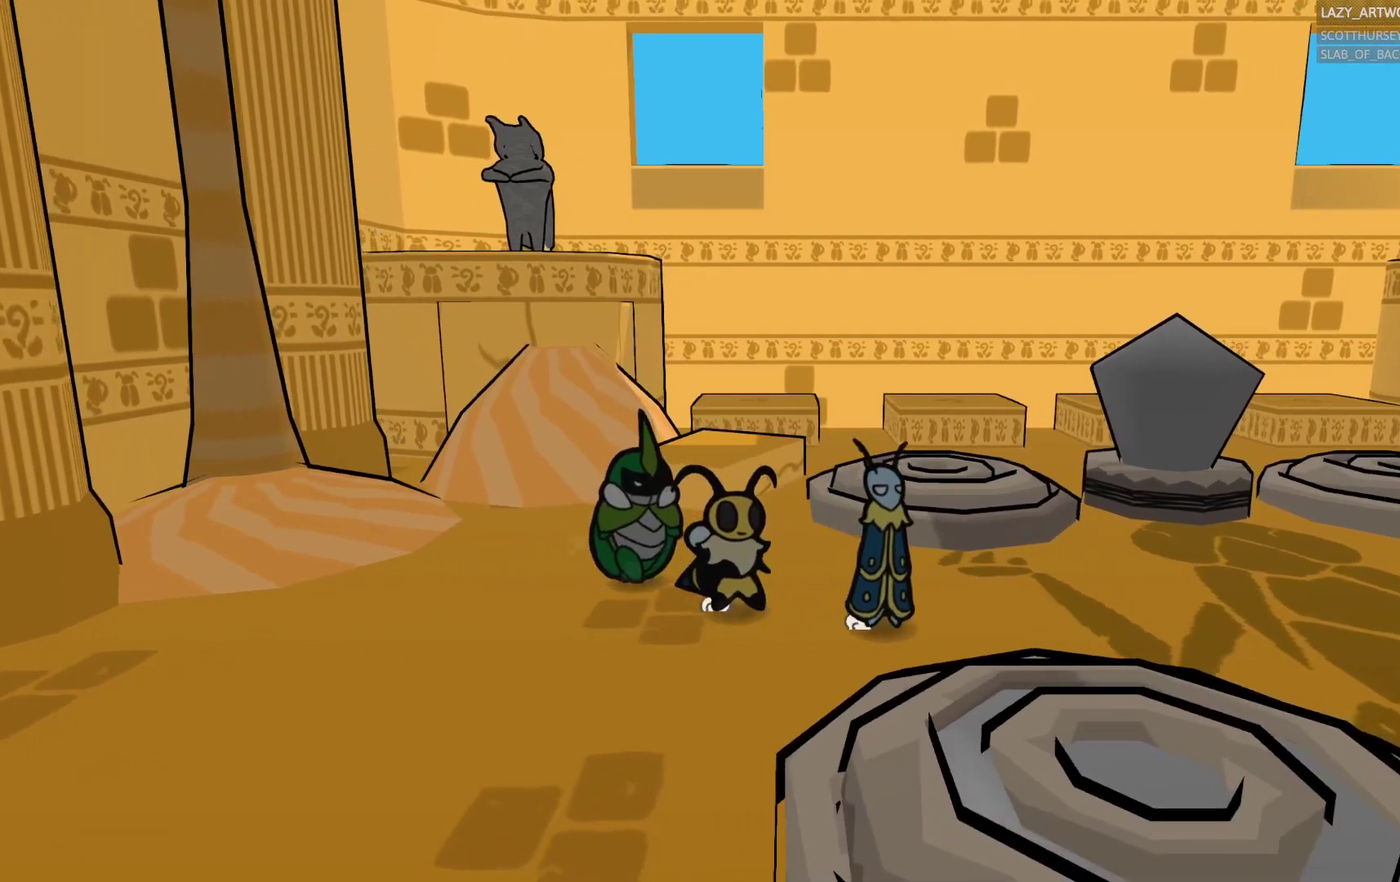
{"buttons": [], "left_stick": "right", "right_stick": "center", "events": [[167, "left_stick", "down-right"], [283, "left_stick", "right"]]}
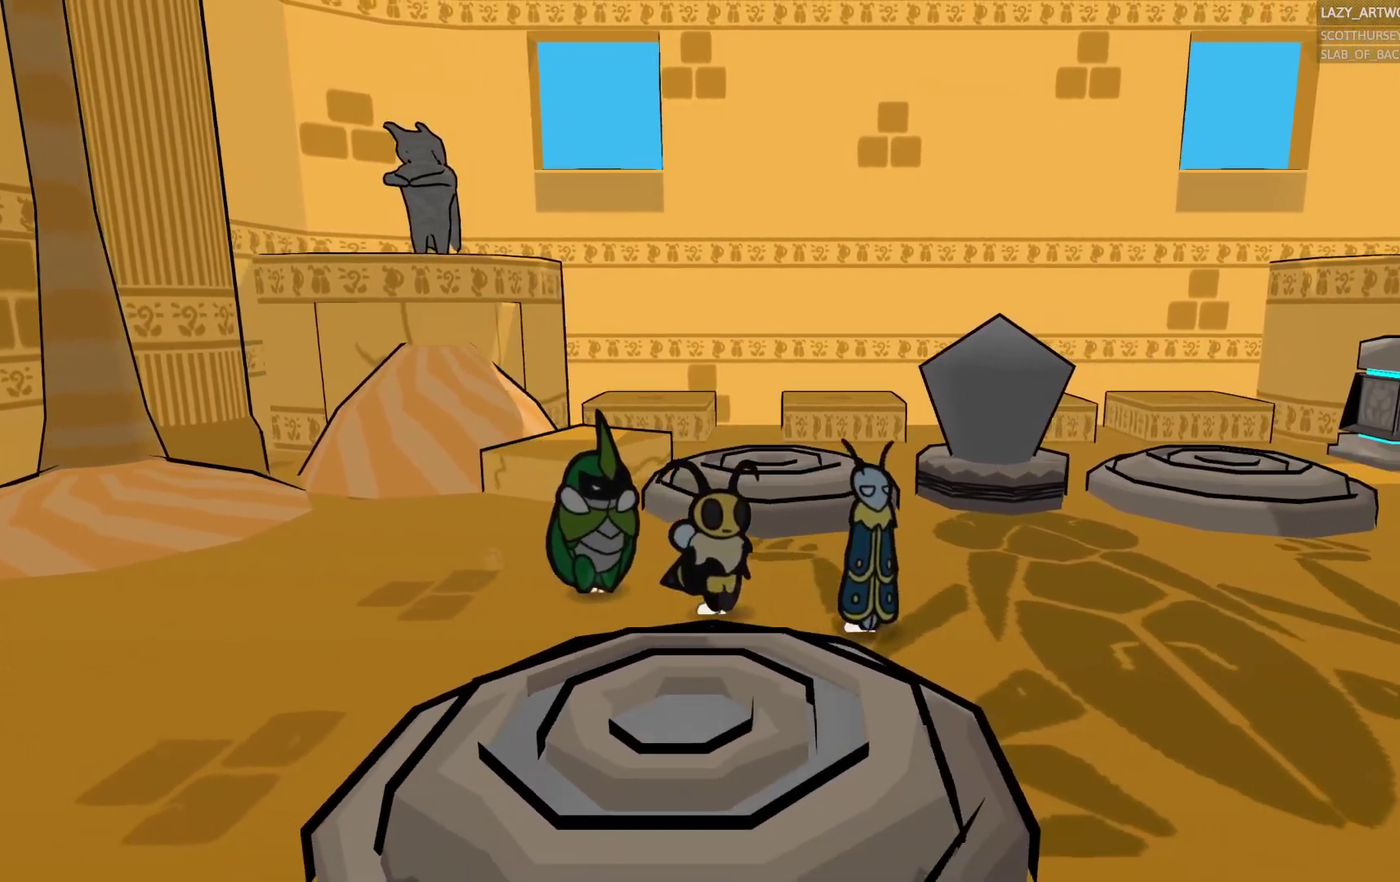
{"buttons": [], "left_stick": "down-right", "right_stick": "center", "events": [[267, "left_stick", "down-right"], [333, "left_stick", "down"], [500, "left_stick", "down-right"]]}
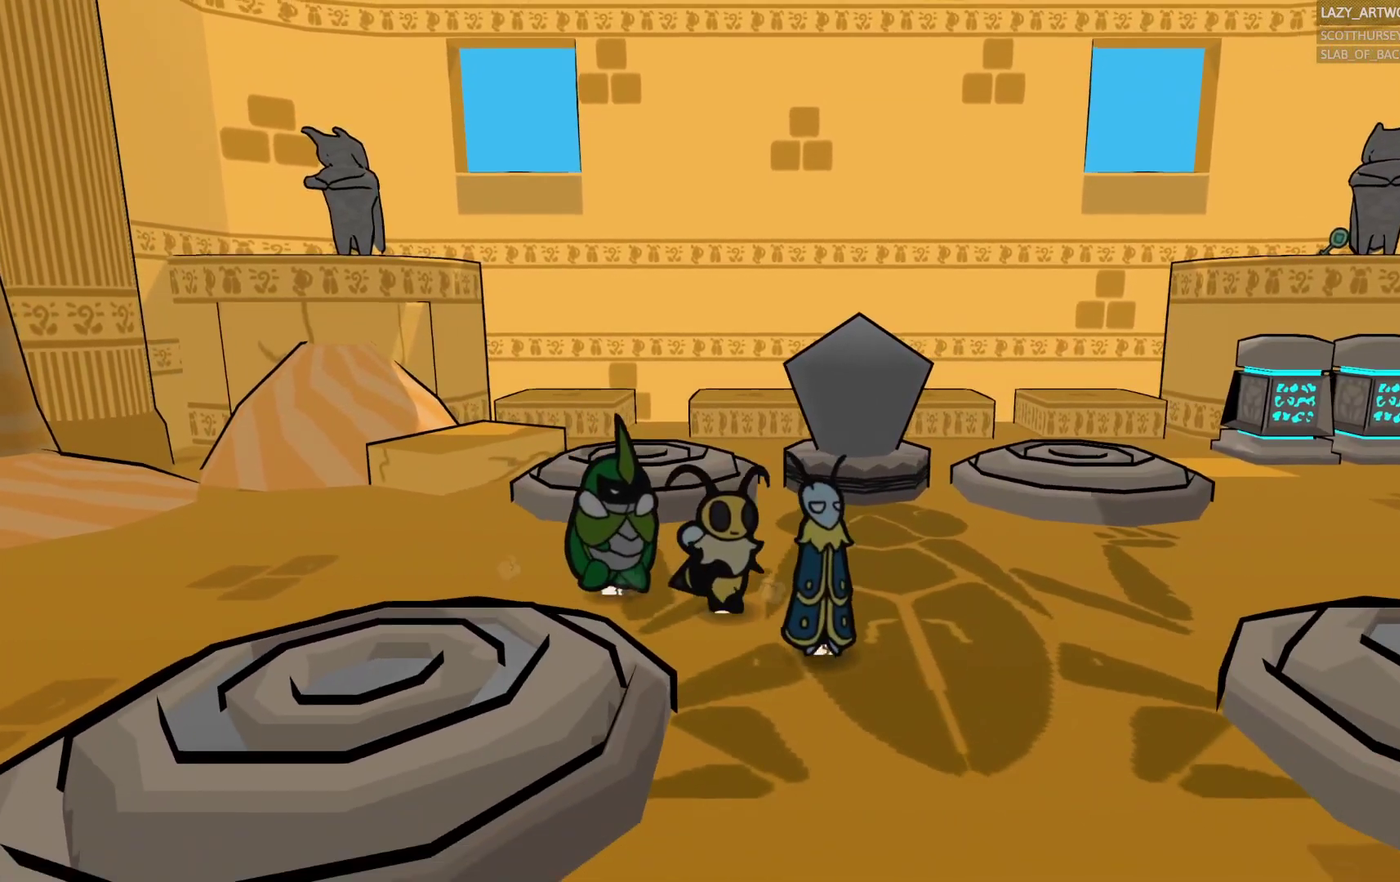
{"buttons": ["CROSS"], "left_stick": "right", "right_stick": "center", "events": [[367, "left_stick", "right"], [483, "CROSS", "down"]]}
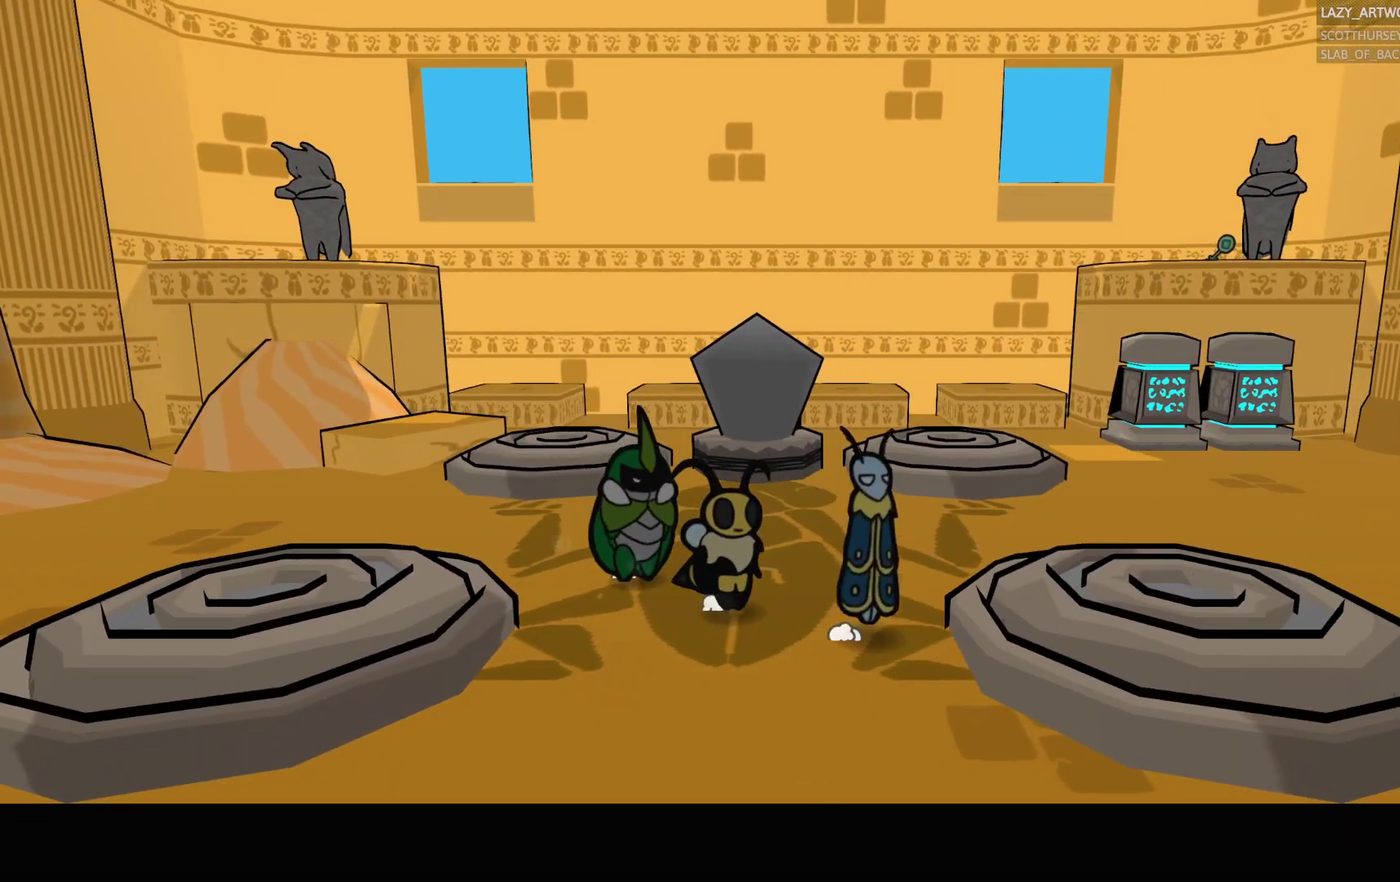
{"buttons": [], "left_stick": "down-right", "right_stick": "center", "events": [[217, "CROSS", "up"], [417, "left_stick", "down-right"]]}
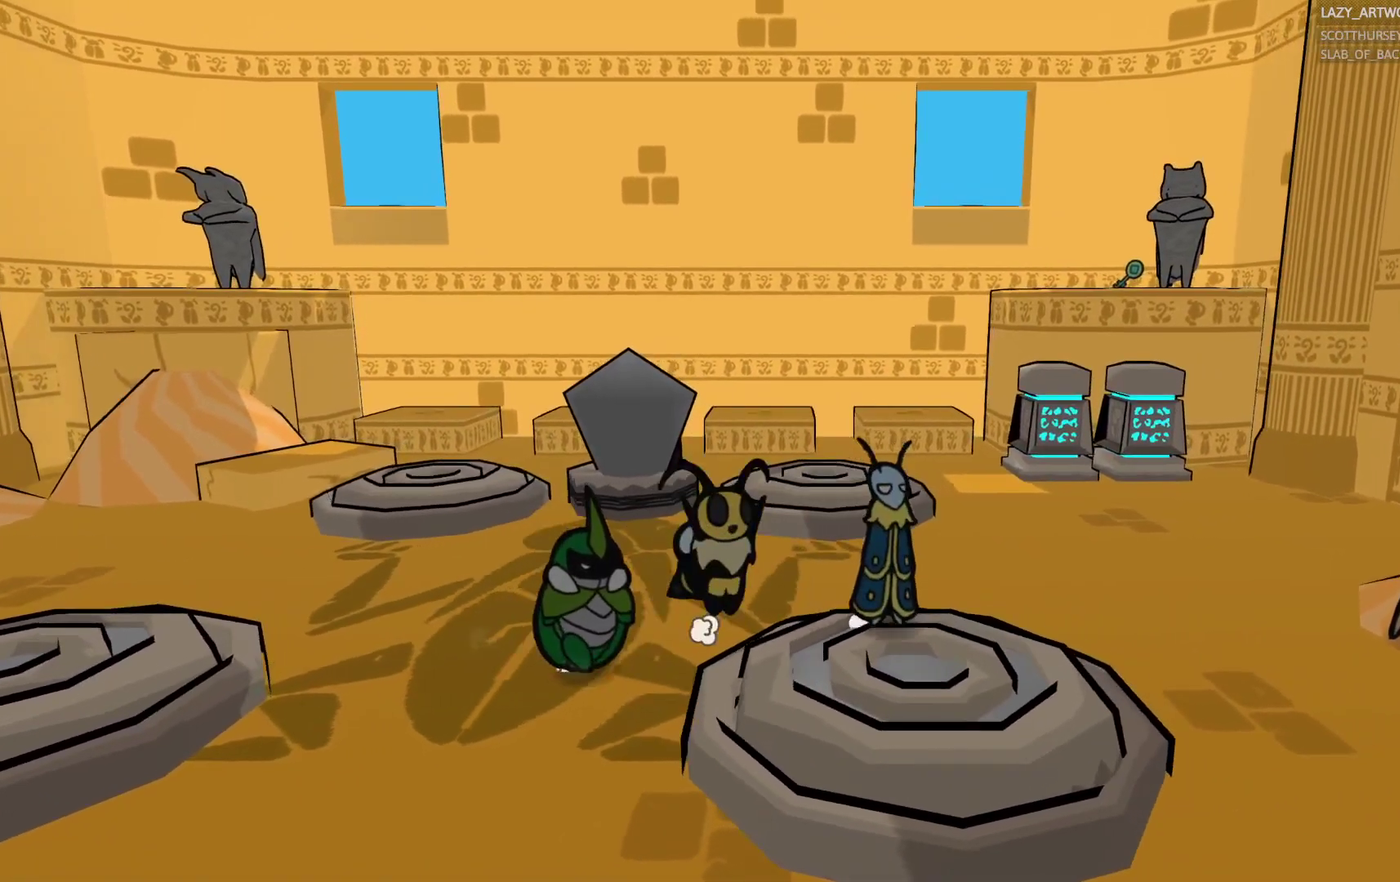
{"buttons": [], "left_stick": "left", "right_stick": "center", "events": [[117, "left_stick", "right"], [283, "left_stick", "down-right"], [350, "left_stick", "down-left"], [450, "left_stick", "left"]]}
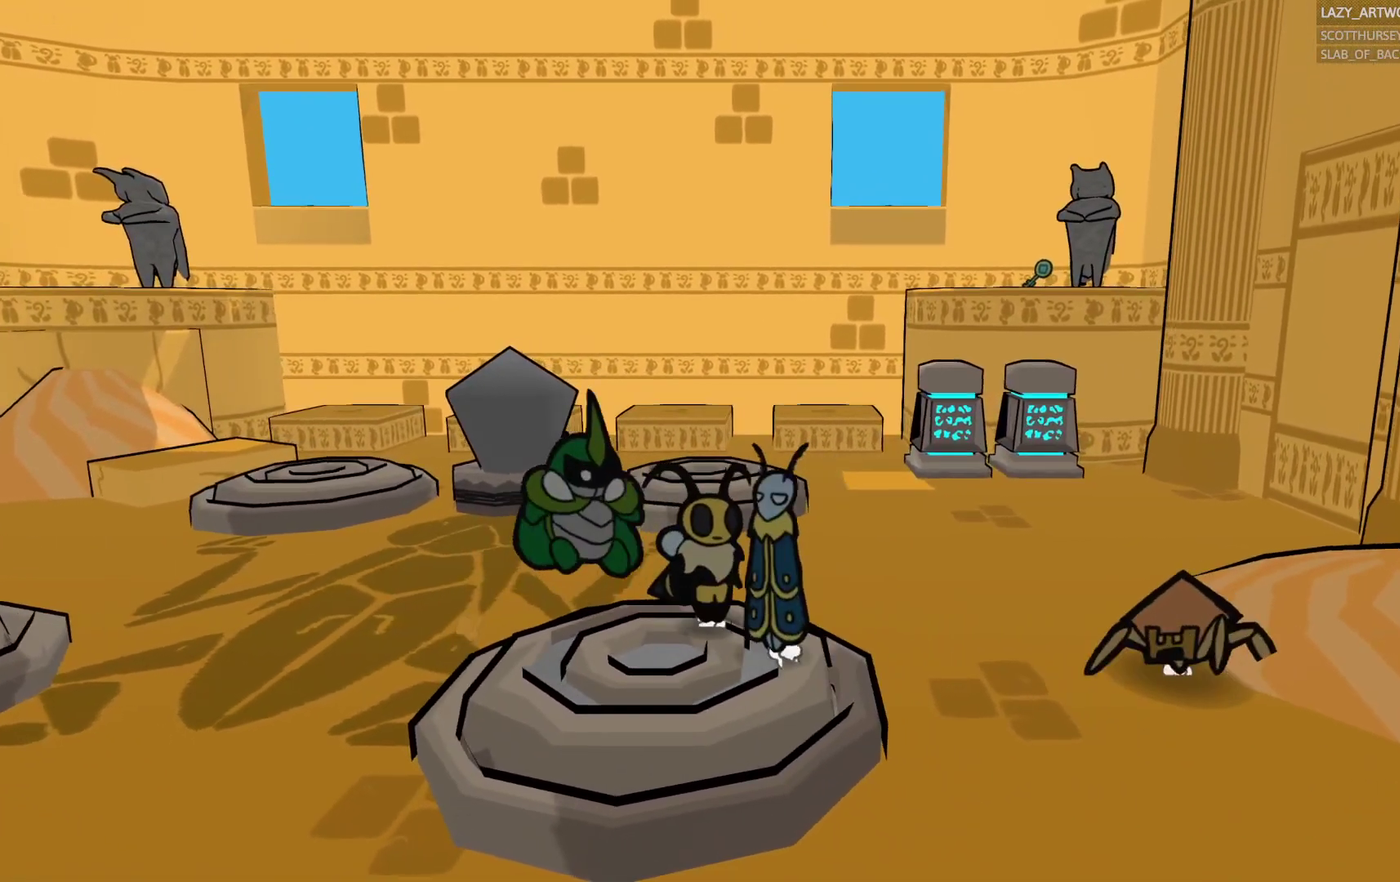
{"buttons": ["CIRCLE"], "left_stick": "right", "right_stick": "center", "events": [[150, "left_stick", "up-left"], [200, "left_stick", "center"], [300, "CIRCLE", "down"], [300, "left_stick", "right"]]}
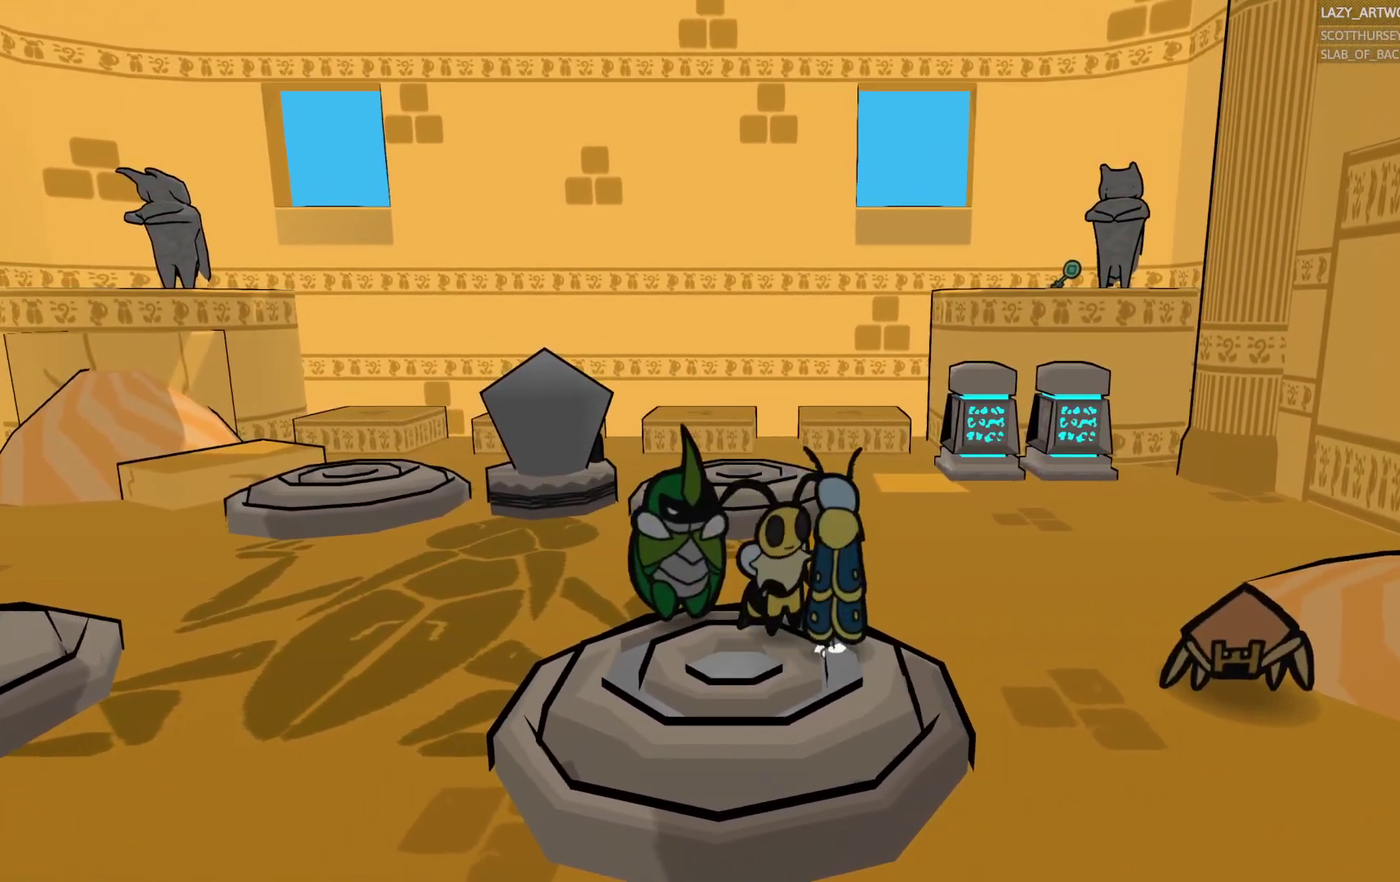
{"buttons": ["CIRCLE"], "left_stick": "right", "right_stick": "center", "events": []}
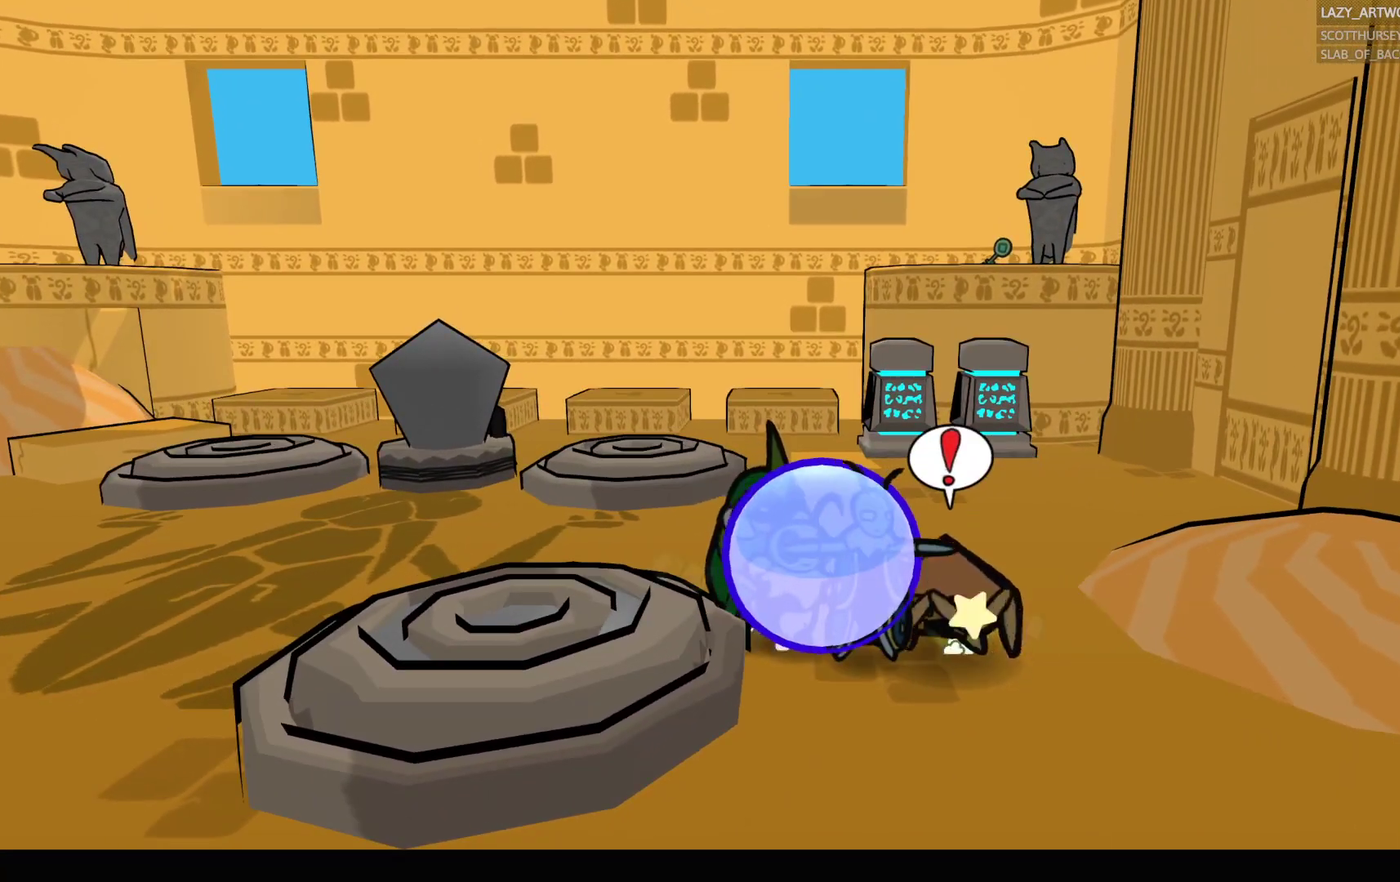
{"buttons": [], "left_stick": "center", "right_stick": "center", "events": [[167, "left_stick", "up-right"], [333, "CIRCLE", "up"], [383, "left_stick", "center"]]}
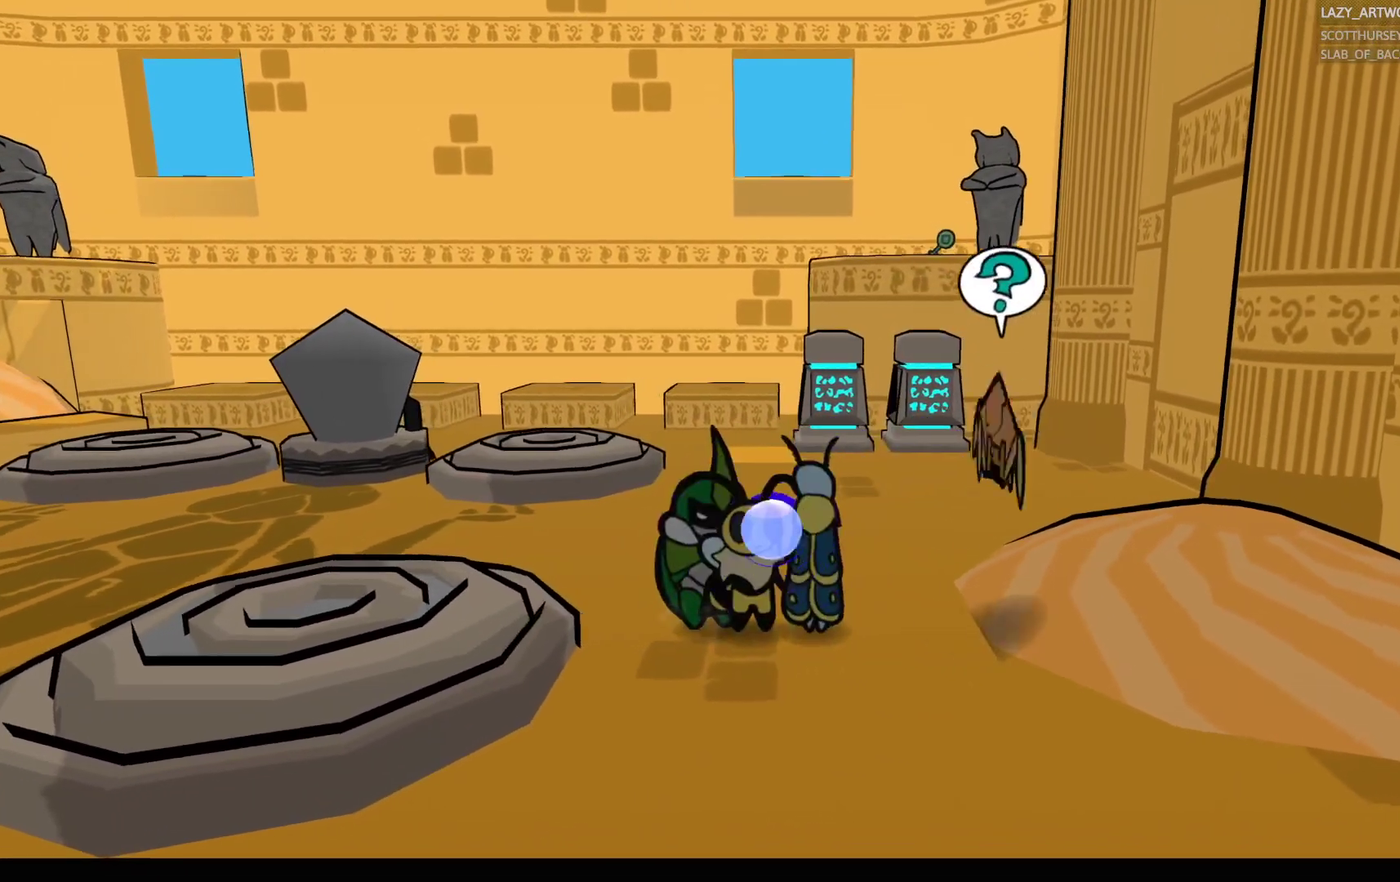
{"buttons": [], "left_stick": "up-right", "right_stick": "center", "events": [[33, "left_stick", "right"], [450, "left_stick", "up-right"]]}
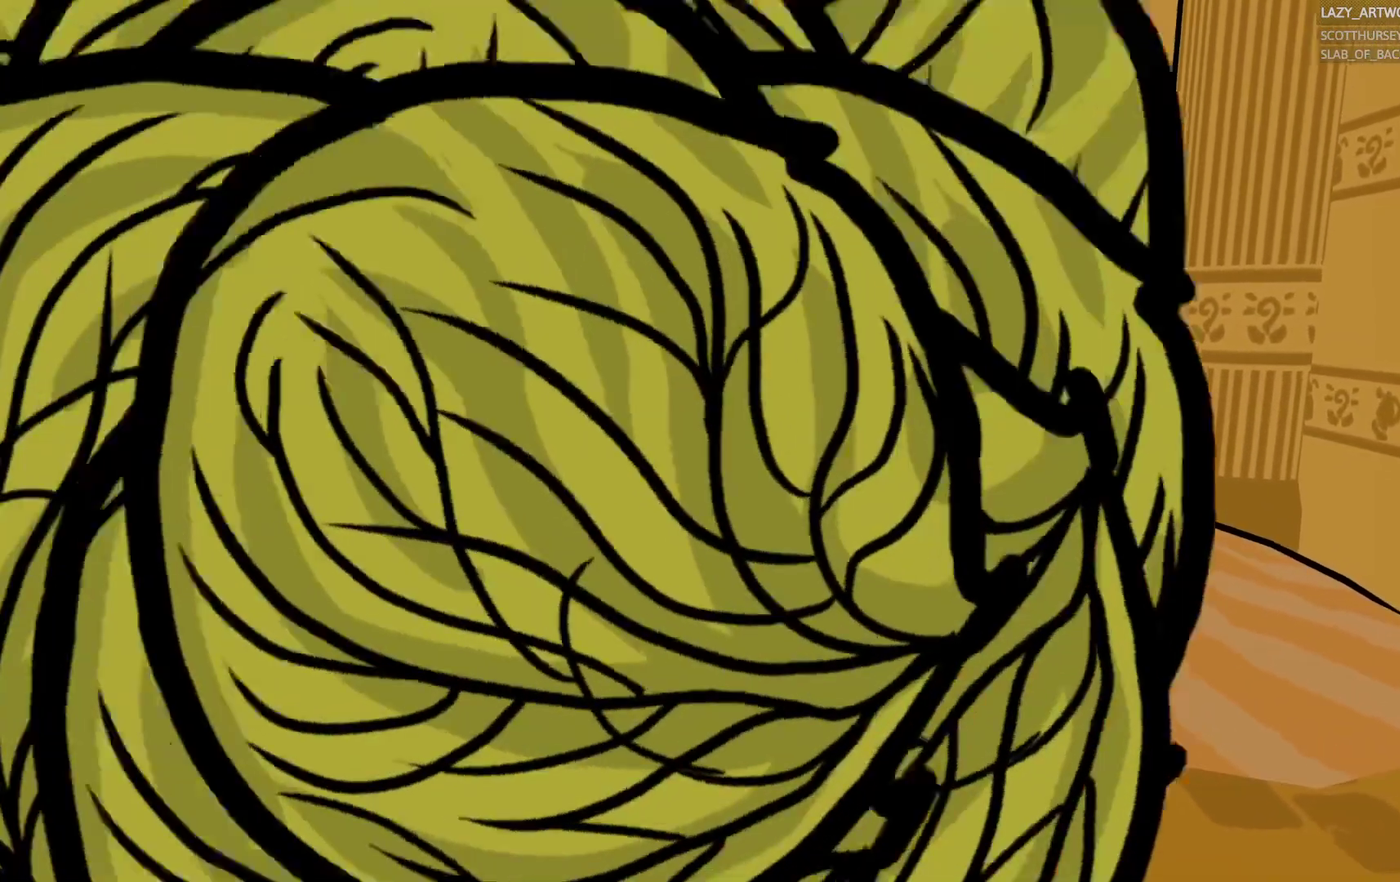
{"buttons": [], "left_stick": "center", "right_stick": "center", "events": [[67, "left_stick", "center"]]}
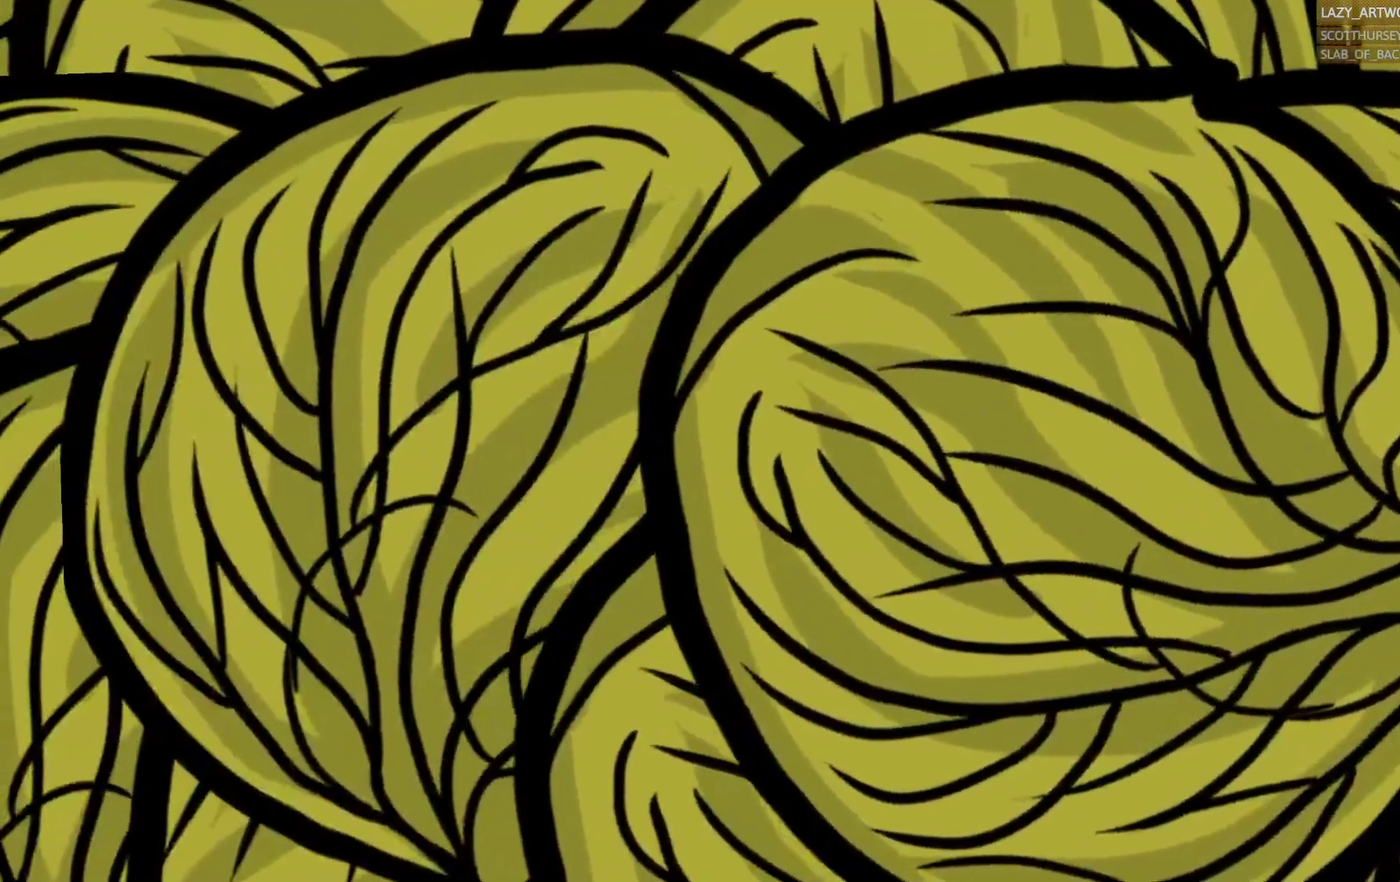
{"buttons": [], "left_stick": "center", "right_stick": "center", "events": []}
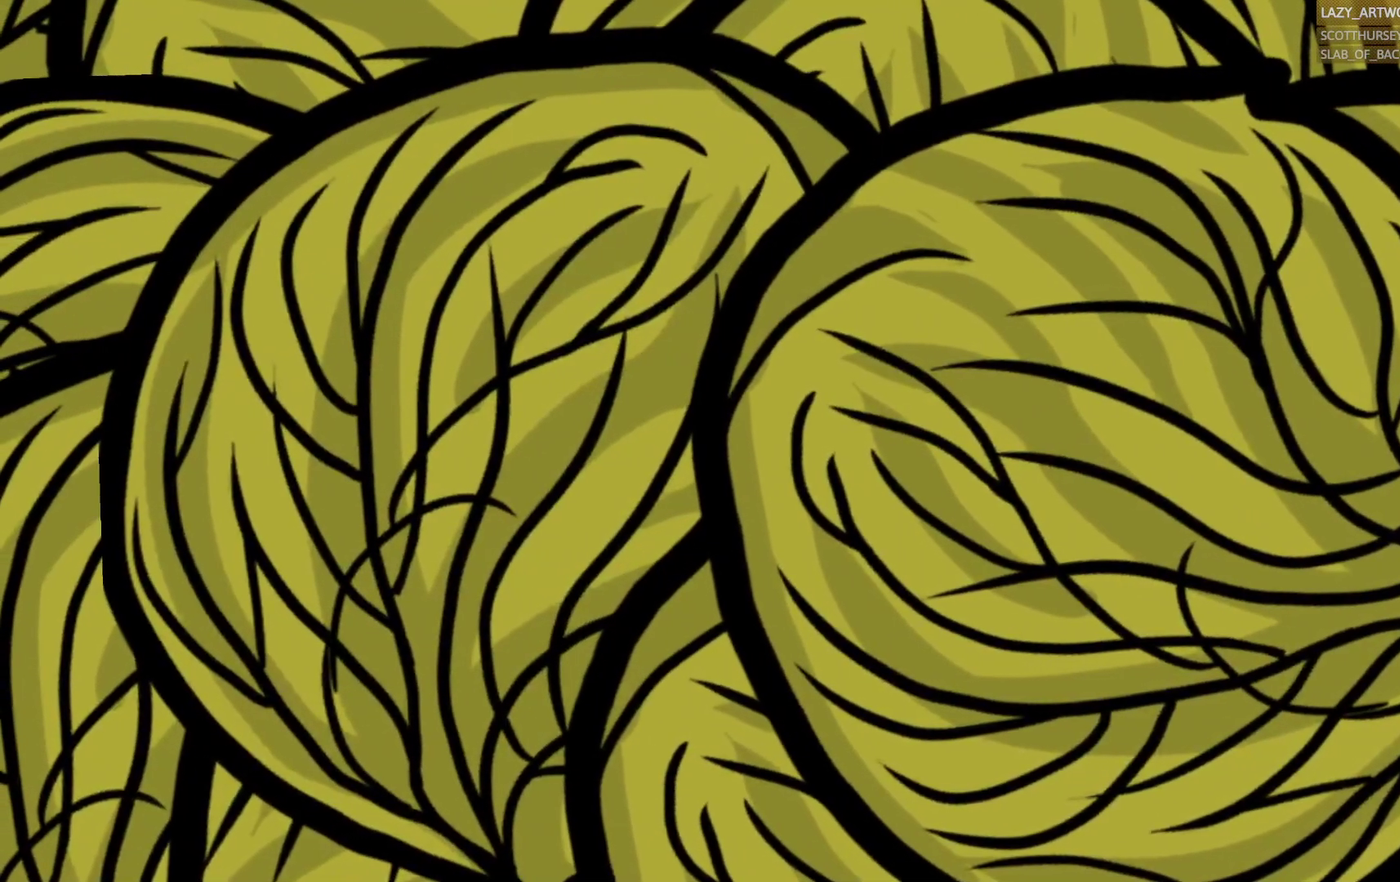
{"buttons": [], "left_stick": "center", "right_stick": "center", "events": []}
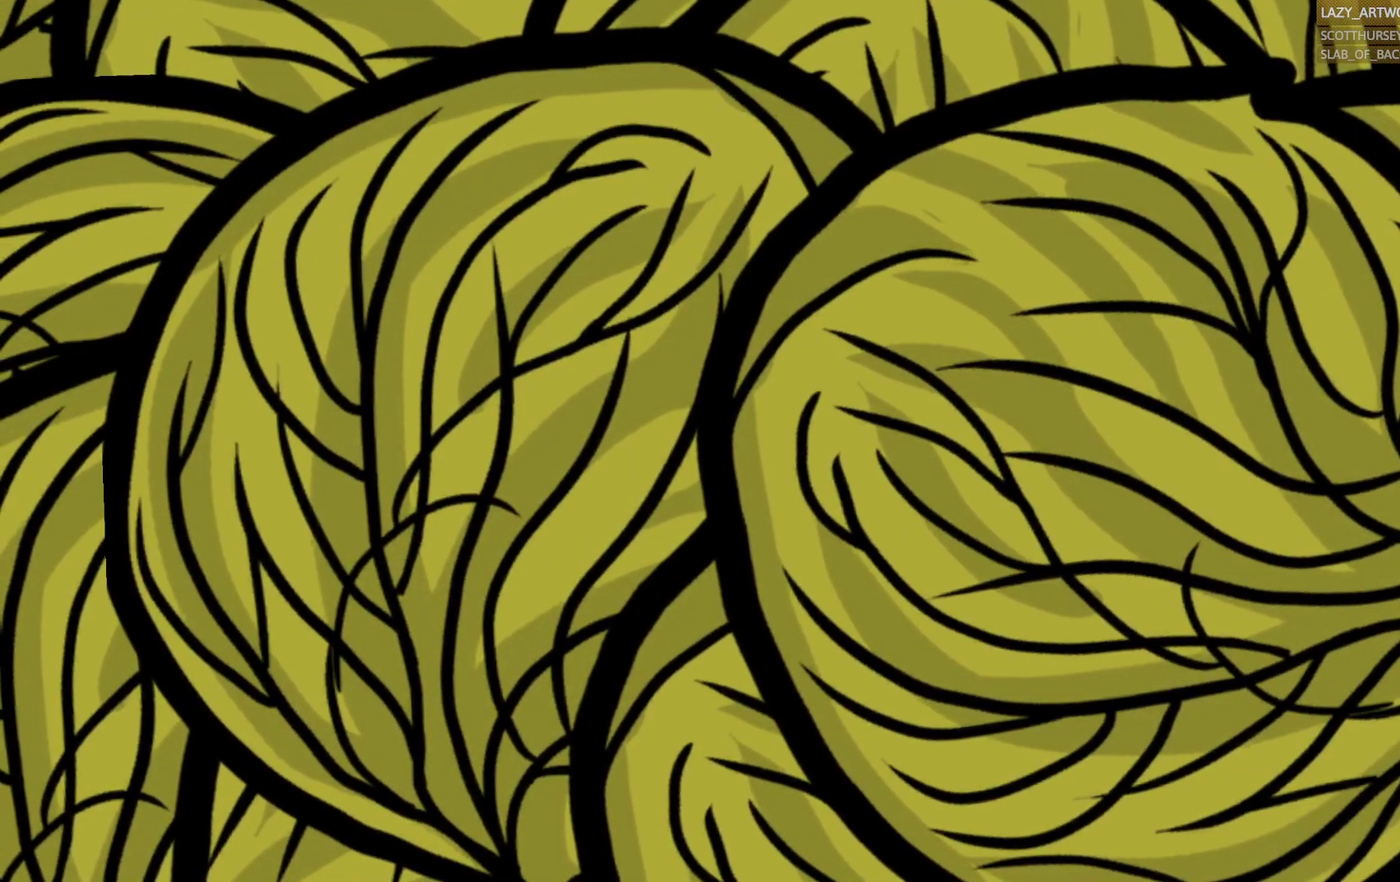
{"buttons": [], "left_stick": "center", "right_stick": "center", "events": []}
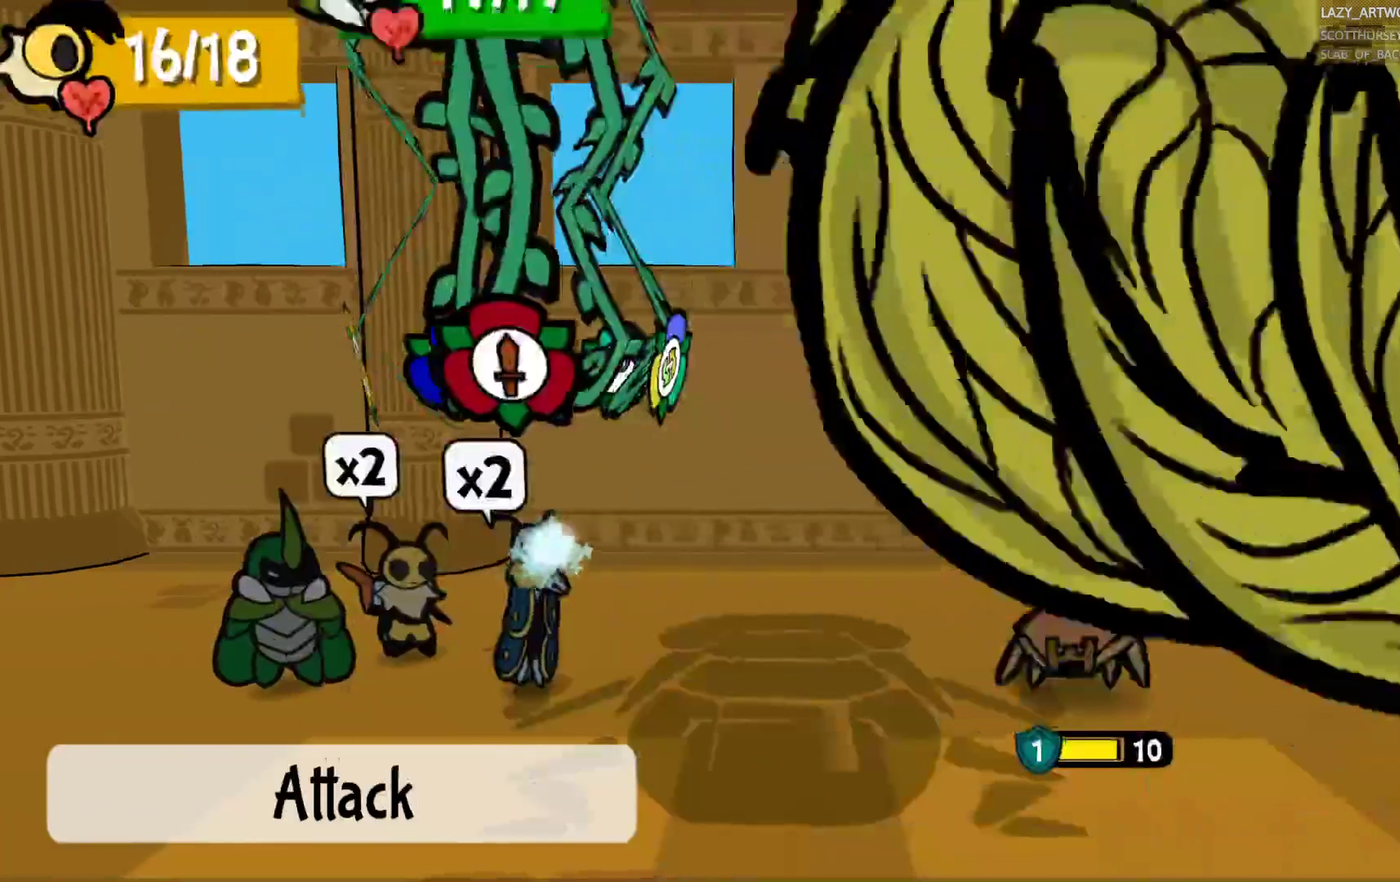
{"buttons": [], "left_stick": "center", "right_stick": "center", "events": []}
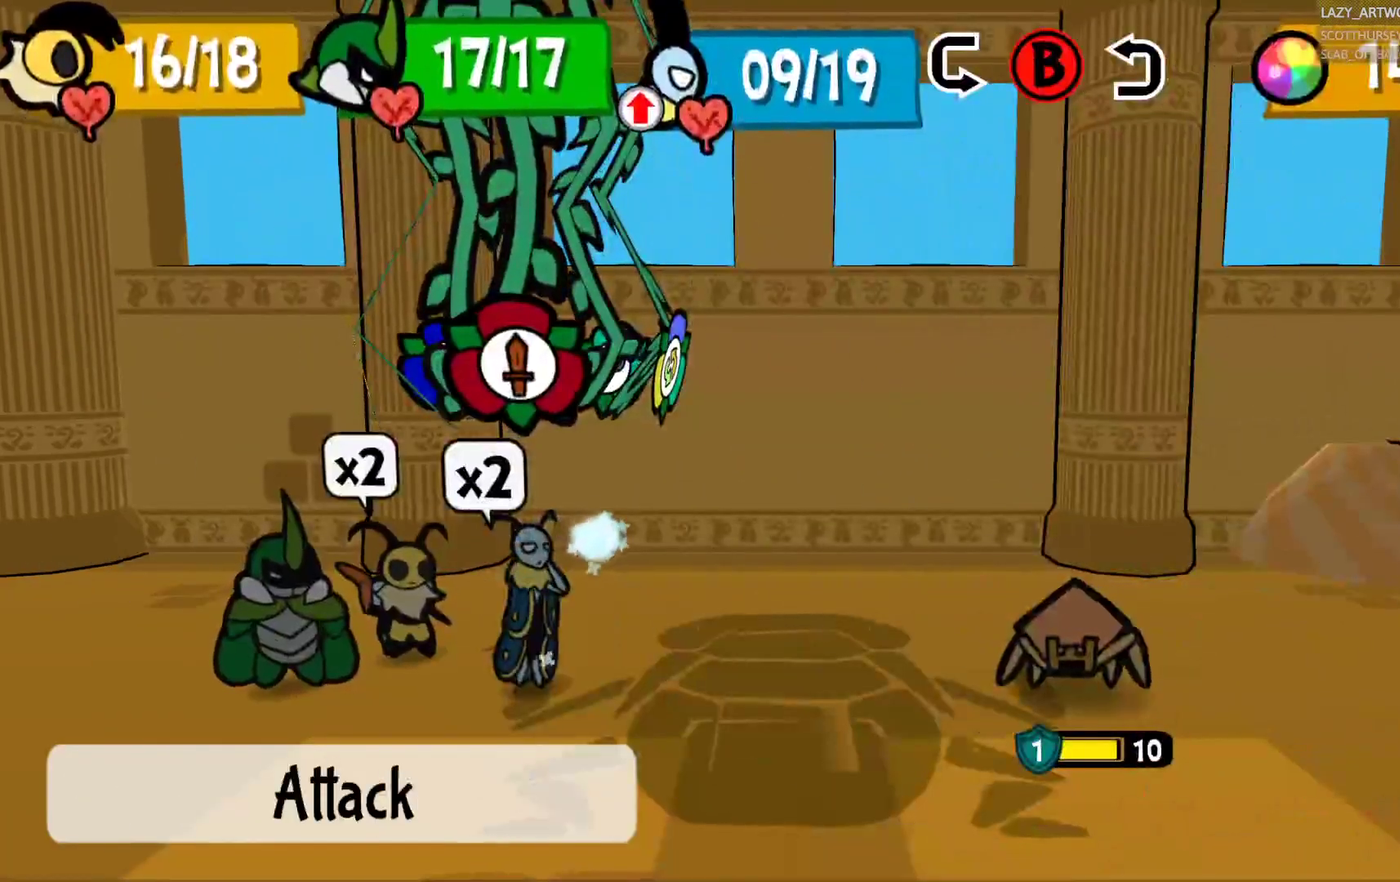
{"buttons": ["CROSS"], "left_stick": "center", "right_stick": "center", "events": [[217, "CROSS", "down"], [317, "CROSS", "up"], [400, "CROSS", "down"]]}
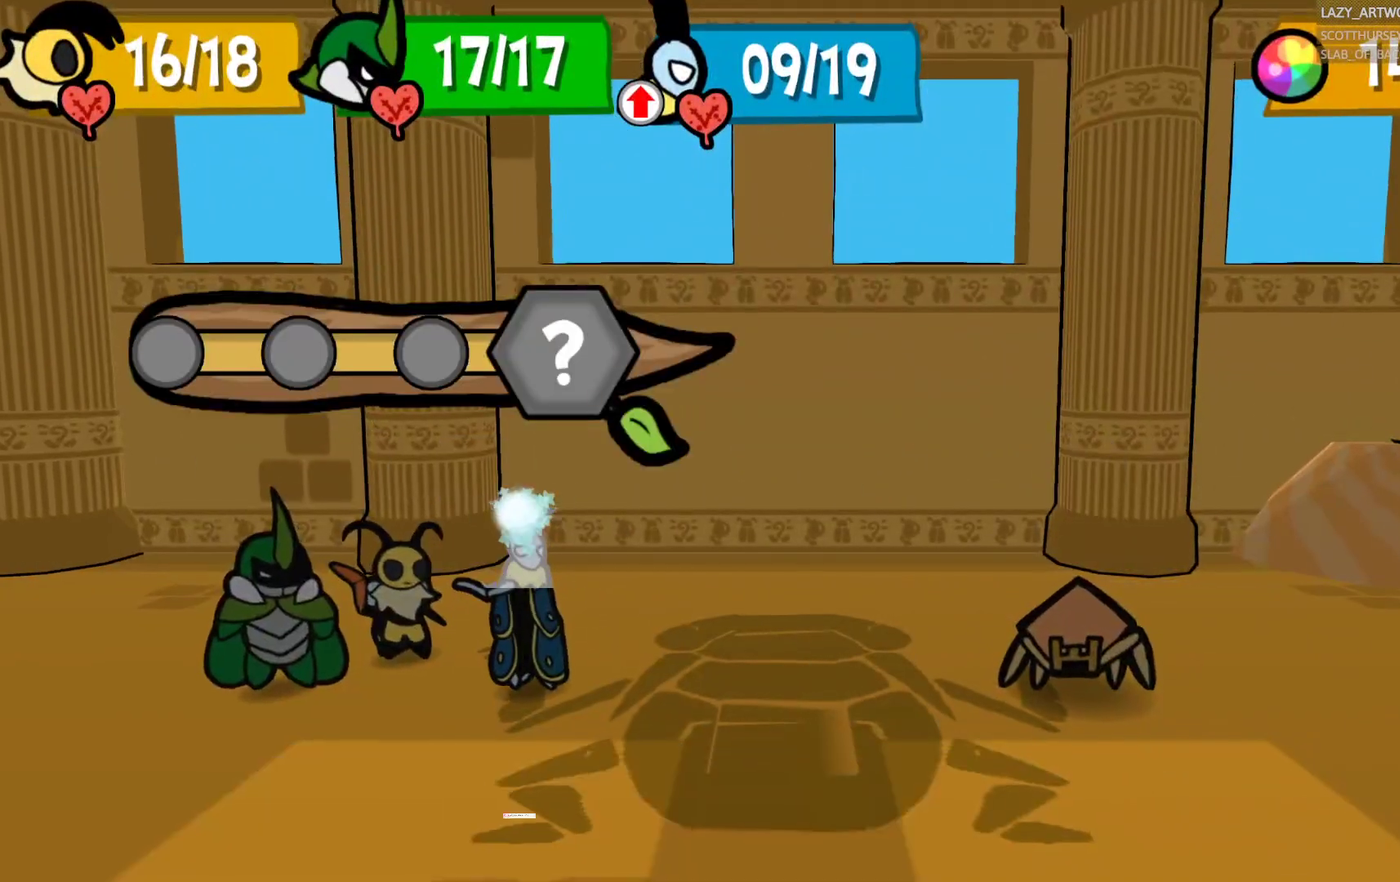
{"buttons": [], "left_stick": "center", "right_stick": "center", "events": [[33, "CROSS", "up"]]}